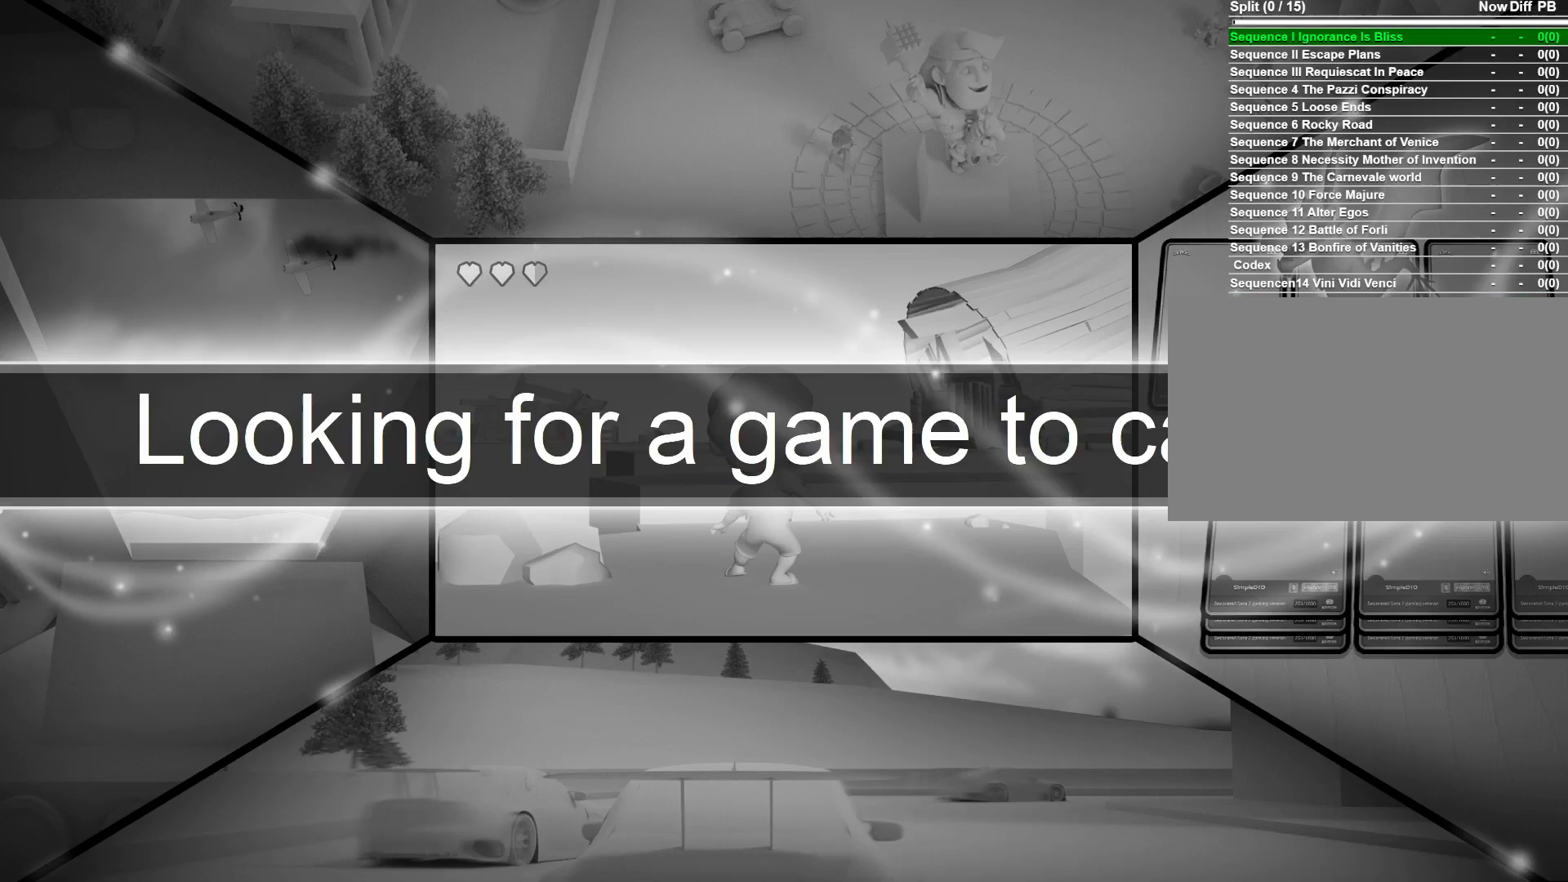
Gameplay with keyboard and mouse; each line is a JSON object with the keys and mouse buttons held at the frame after it. "events" lists presses ("down") and releases ("up") of "1", "2", "3", "4", "5", "a", "alt", "c", "caps_lock", "ctrl", "d", "e", "f", "g", "q", "r", "s", "shift", "space", "t", "tab", "v", "w", "x", "z", "mouse_left", "mouse_wheel" and "mouse_right" between this image and that frame as [ms after this image, input, new state], when the widget could be followed in between. "mouse_left", "mouse_wheel", "mouse_right" = the "left", "wheel", "right" buttons of the "mouse" list. No other keys are recorded. "wheel" means that the mouse wheel is clicked or scrolled. "mouse_move" is the direction in which the mouse moves at that frame (one of eight, or "still"), when it could be read.
{"keys": [], "mouse": [], "mouse_move": "still", "events": []}
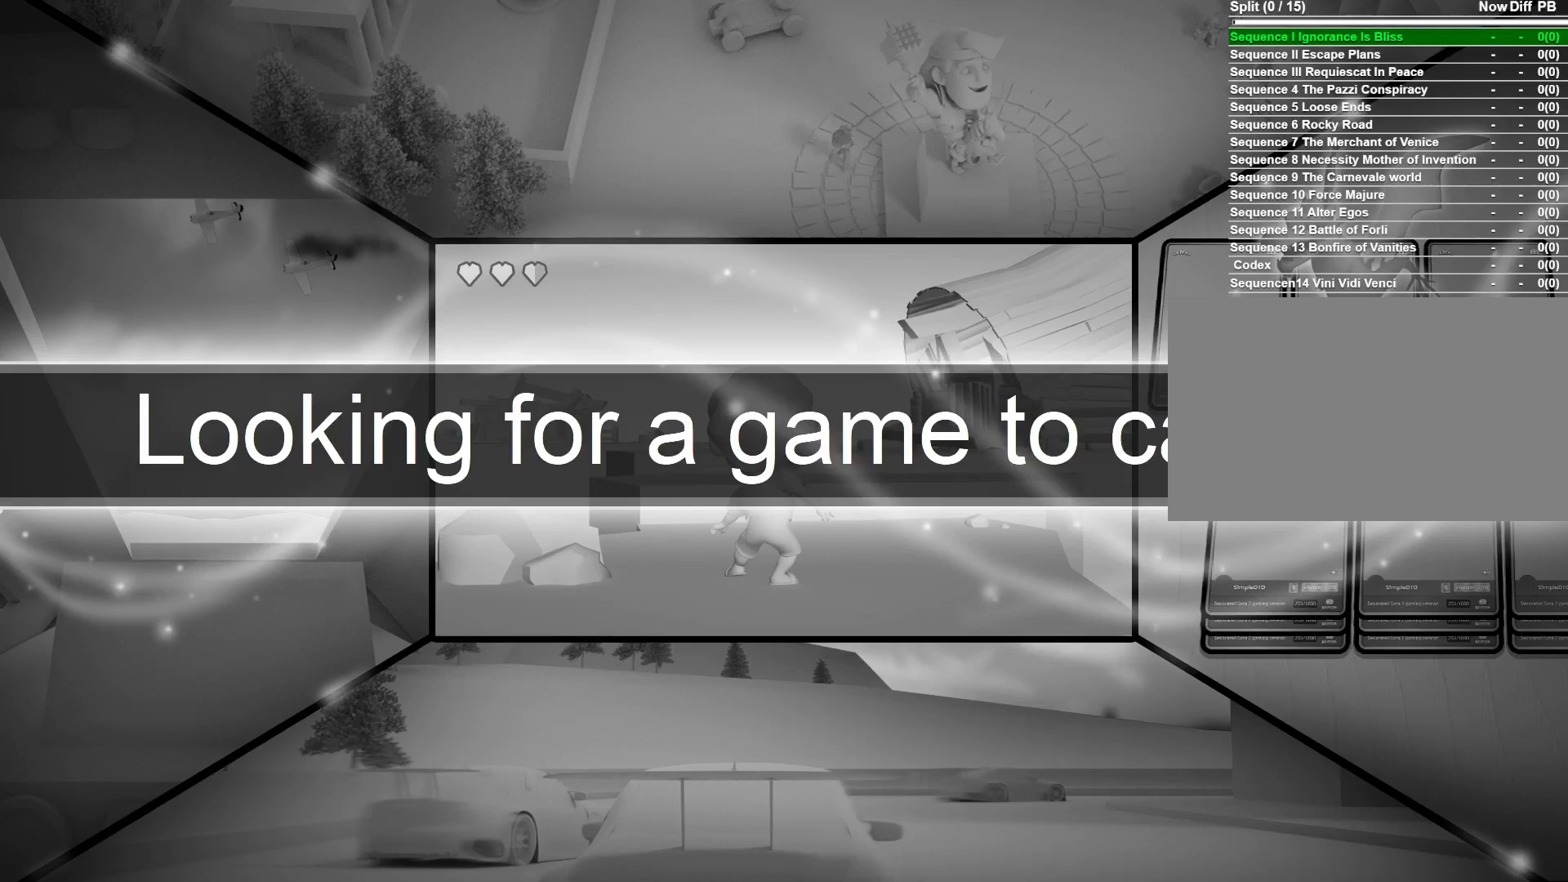
{"keys": [], "mouse": [], "mouse_move": "still", "events": []}
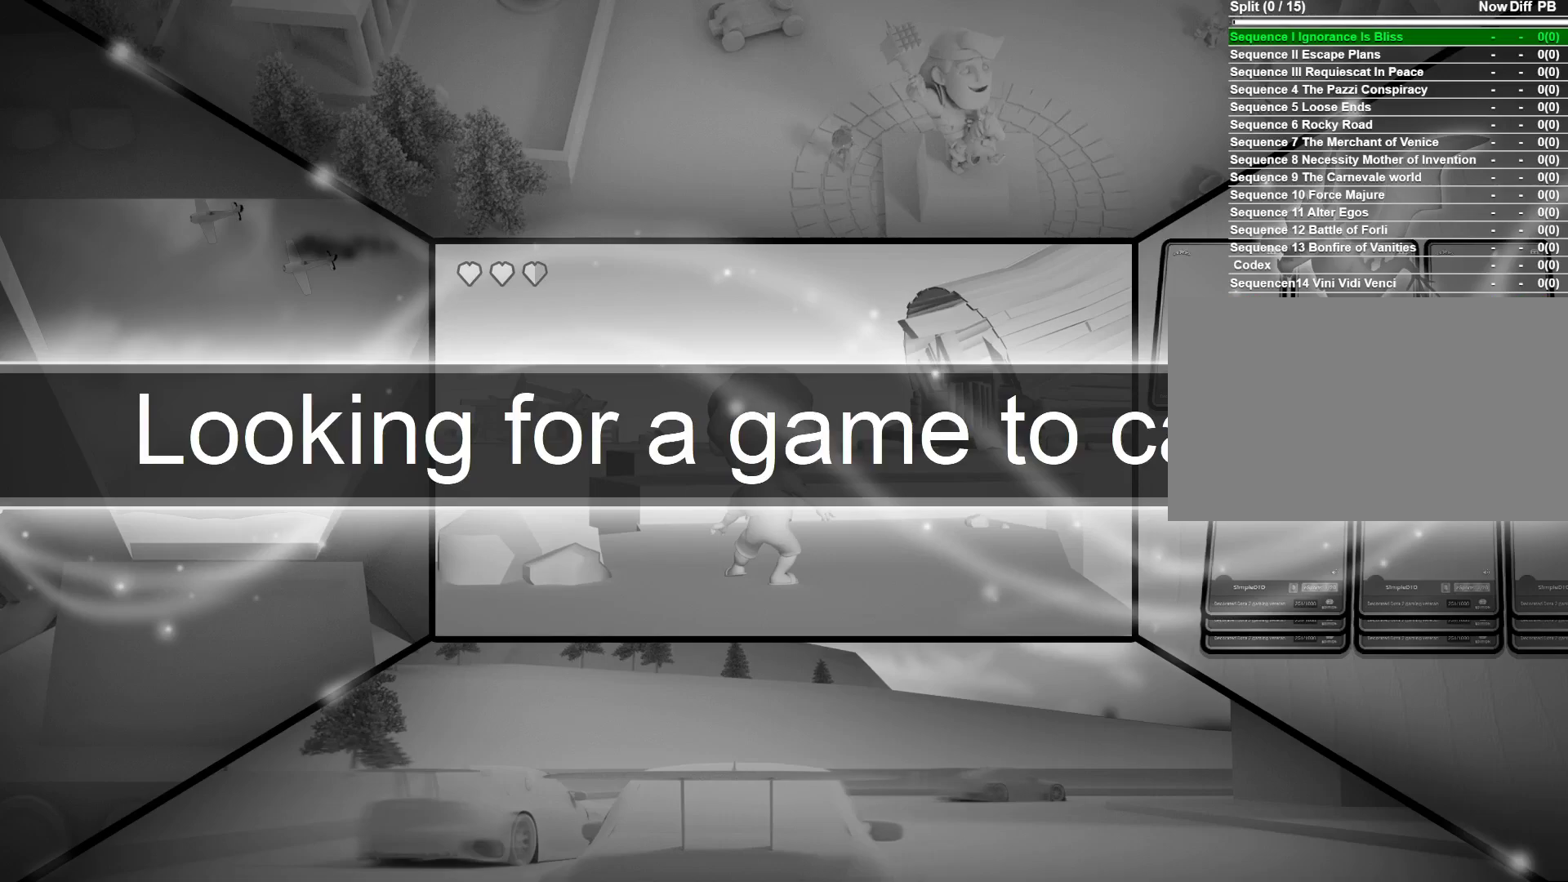
{"keys": [], "mouse": [], "mouse_move": "still", "events": []}
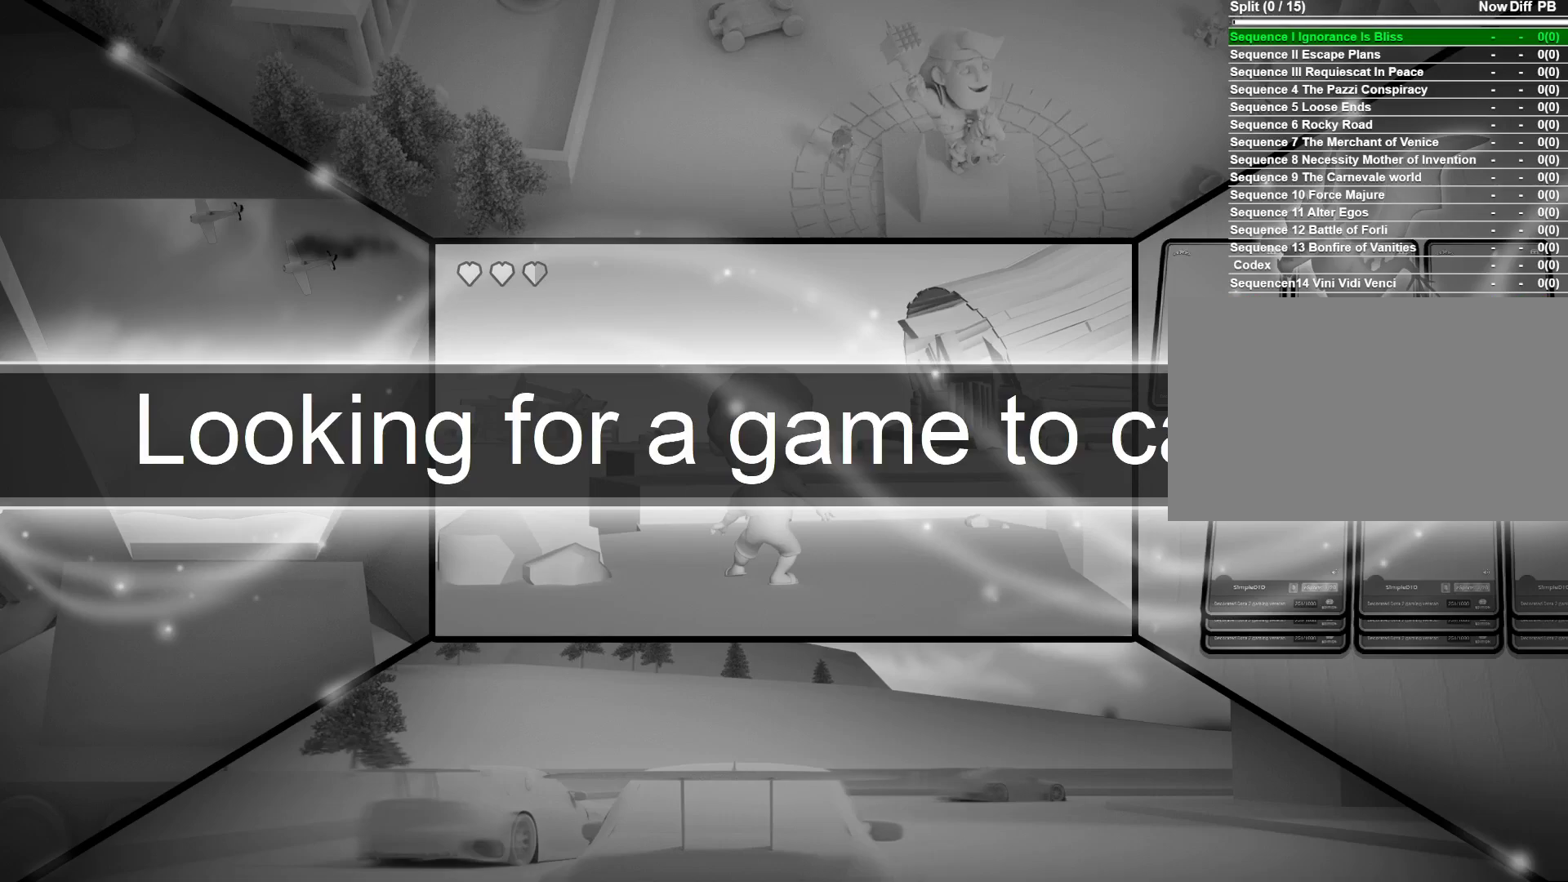
{"keys": [], "mouse": [], "mouse_move": "still", "events": []}
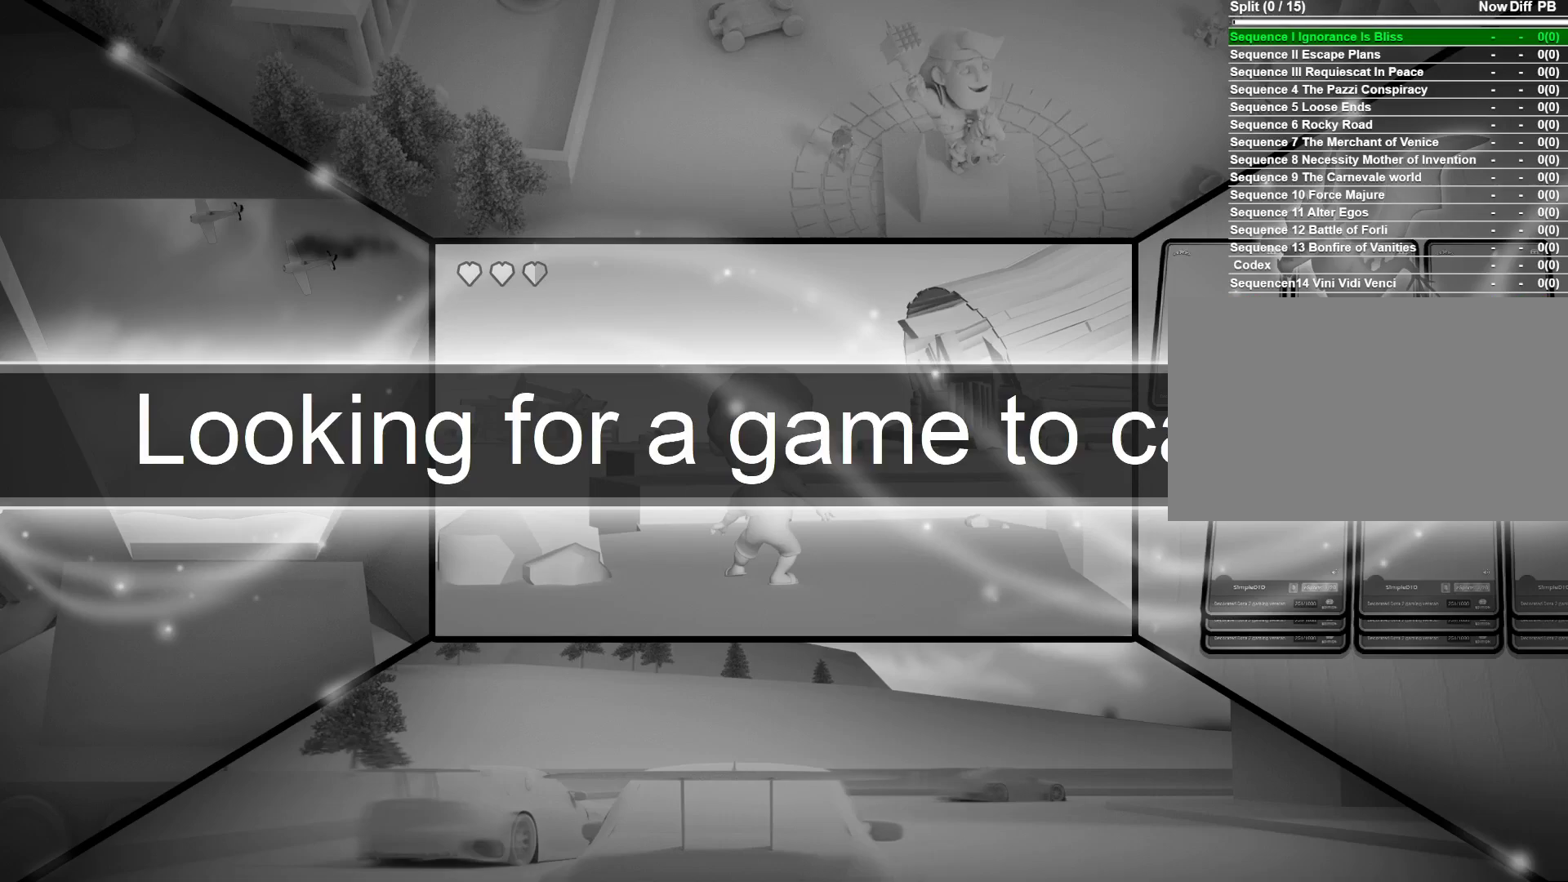
{"keys": [], "mouse": [], "mouse_move": "still", "events": [[333, "mouse_left", "down"], [467, "mouse_left", "up"]]}
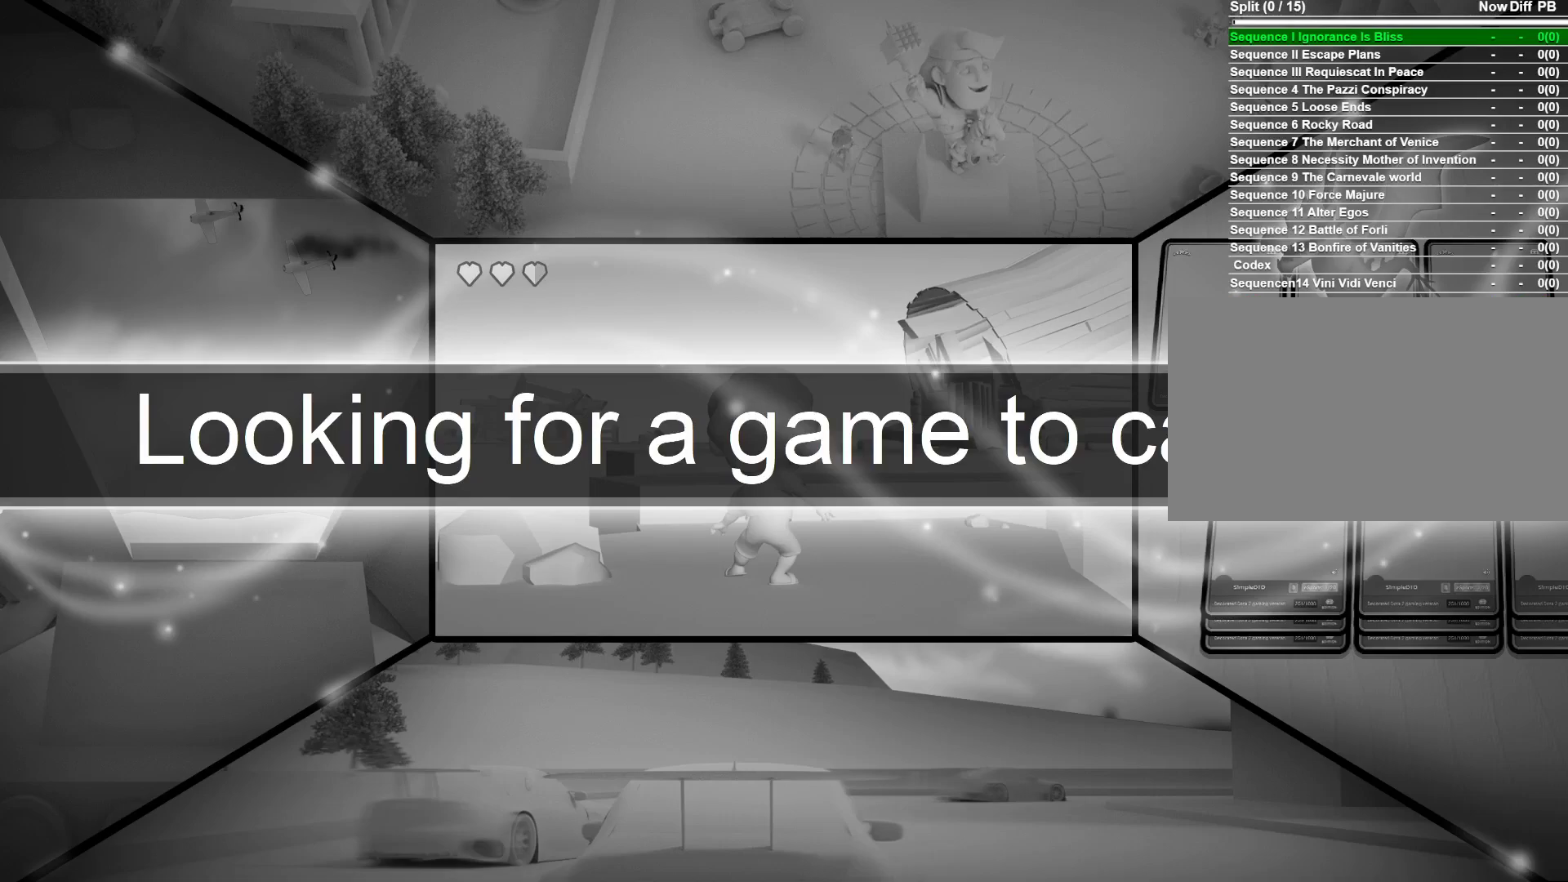
{"keys": [], "mouse": [], "mouse_move": "still", "events": []}
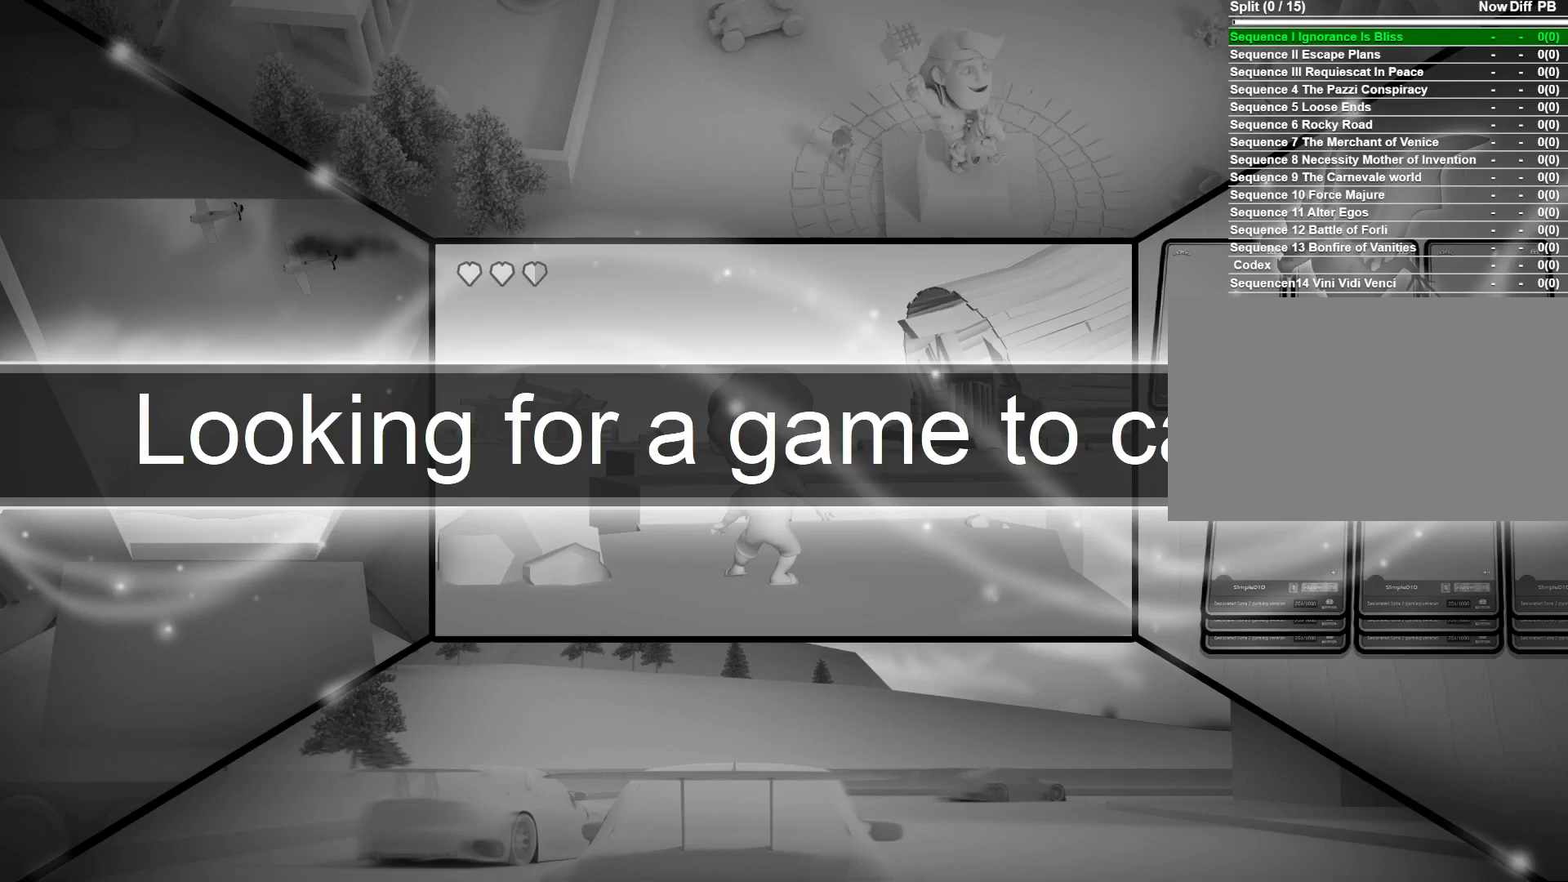
{"keys": [], "mouse": [], "mouse_move": "still", "events": []}
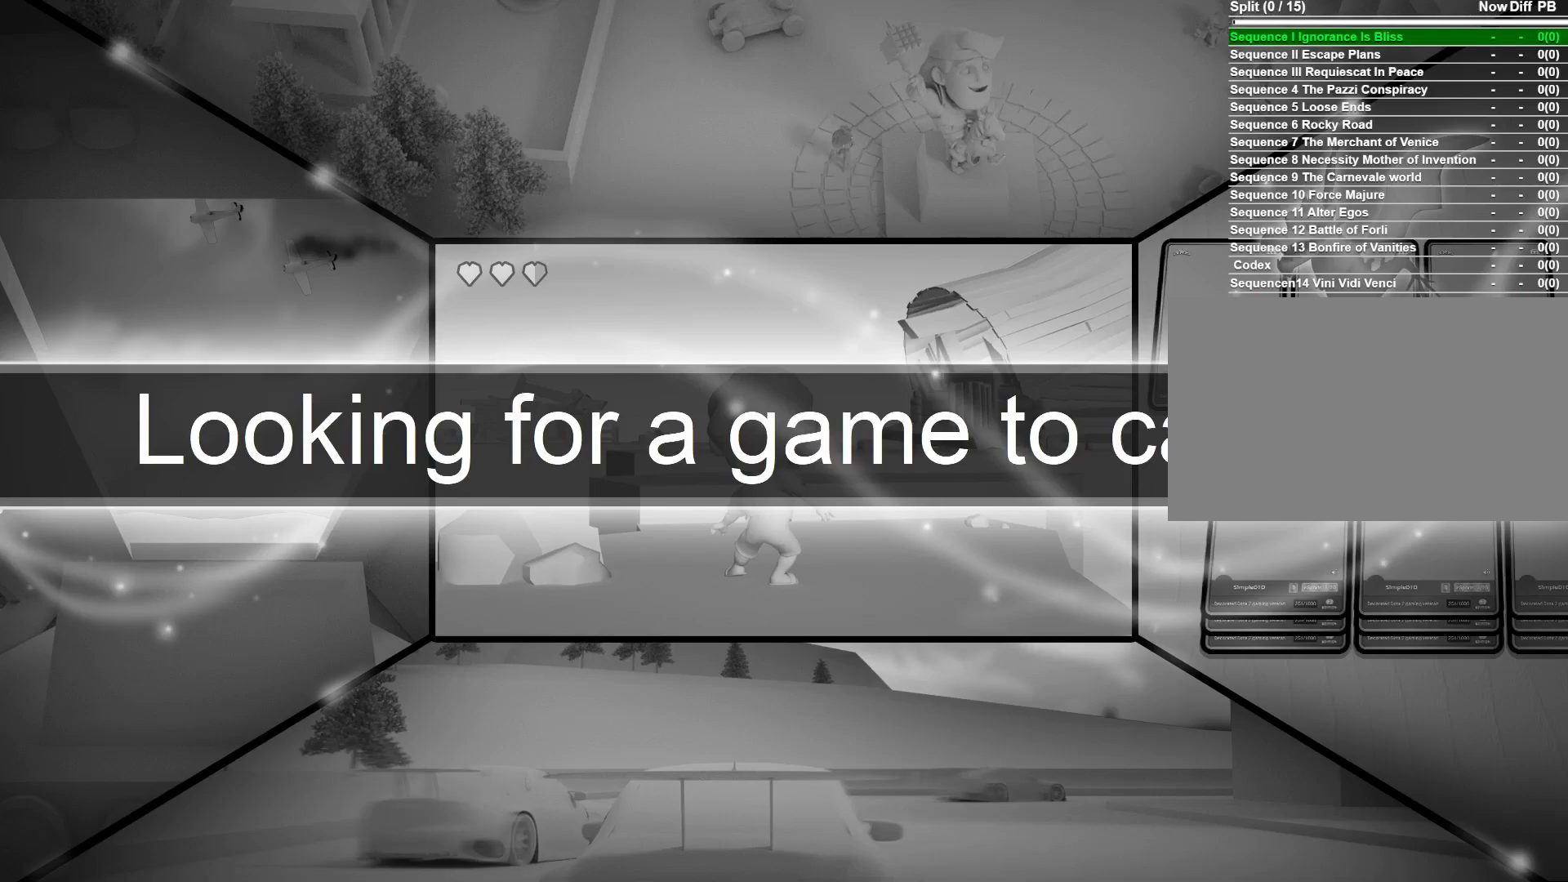
{"keys": [], "mouse": [], "mouse_move": "still", "events": []}
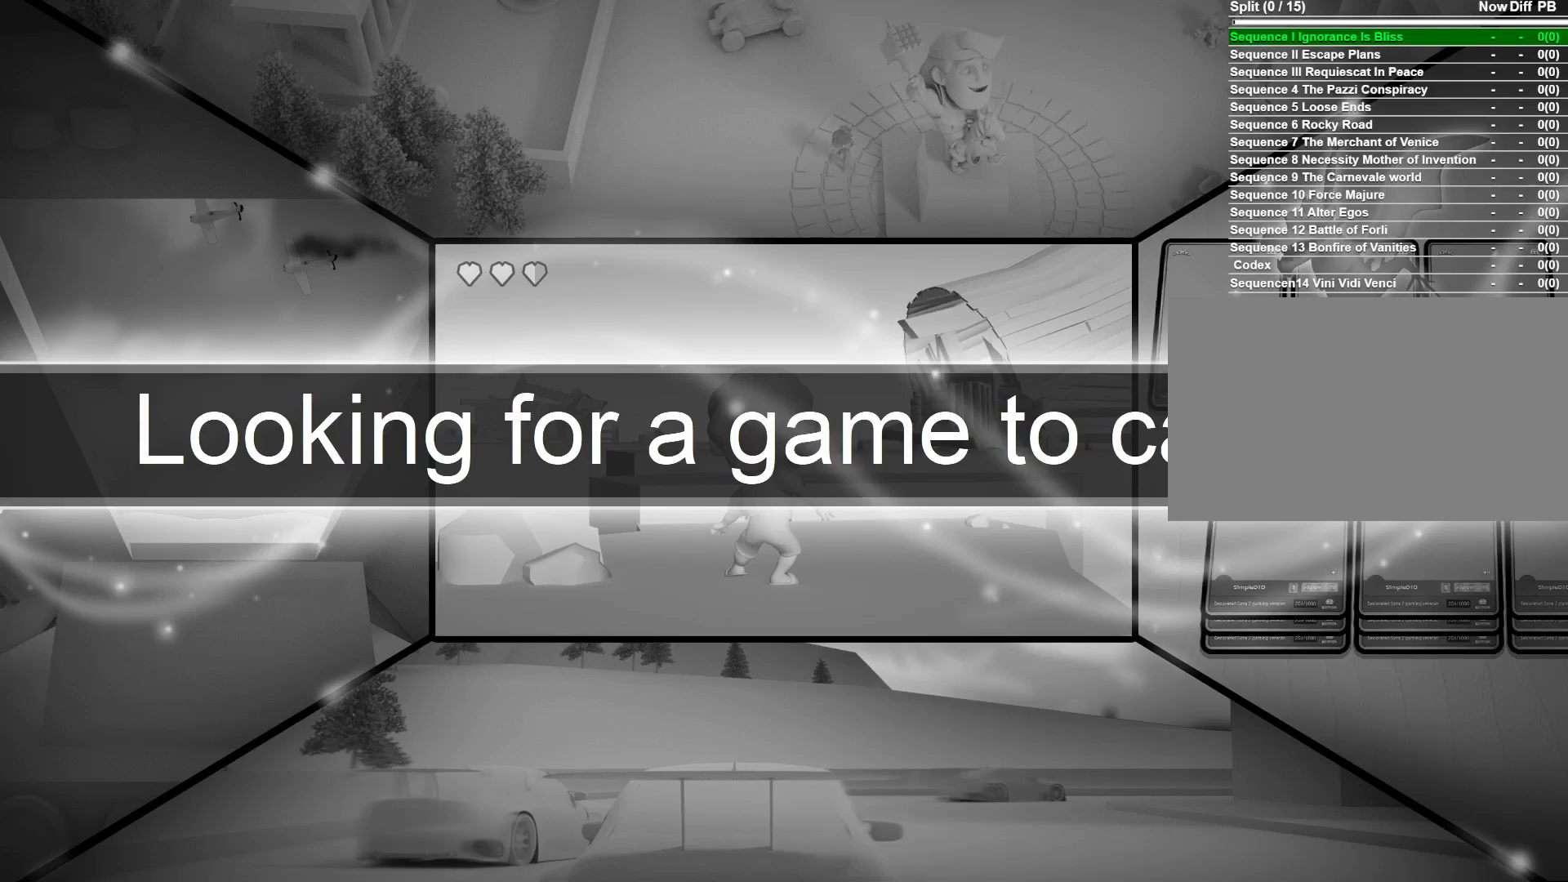
{"keys": [], "mouse": [], "mouse_move": "still", "events": []}
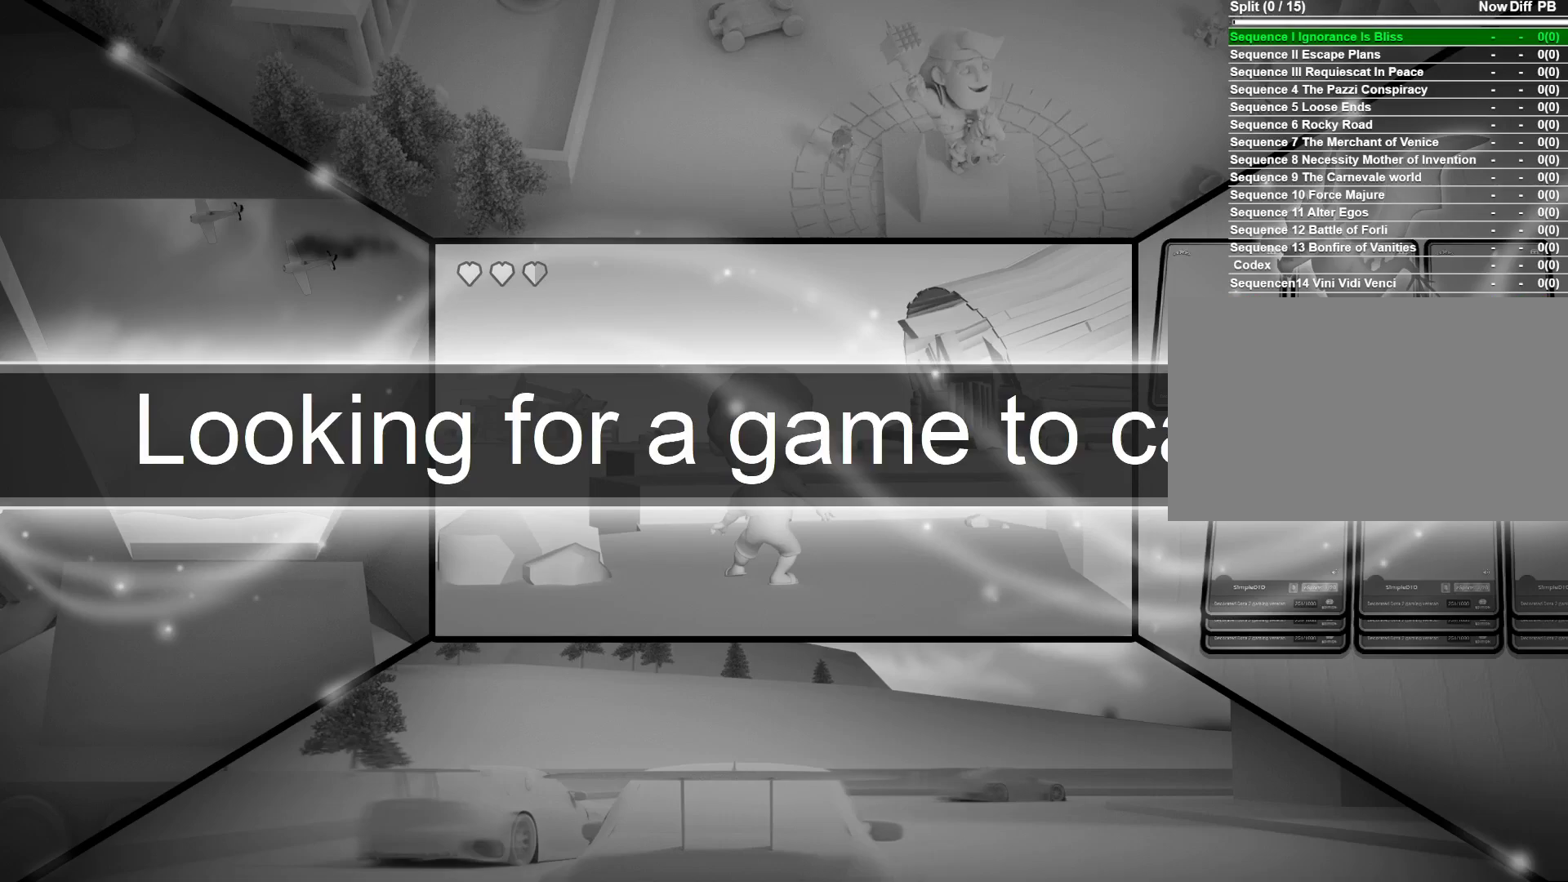
{"keys": [], "mouse": [], "mouse_move": "still", "events": []}
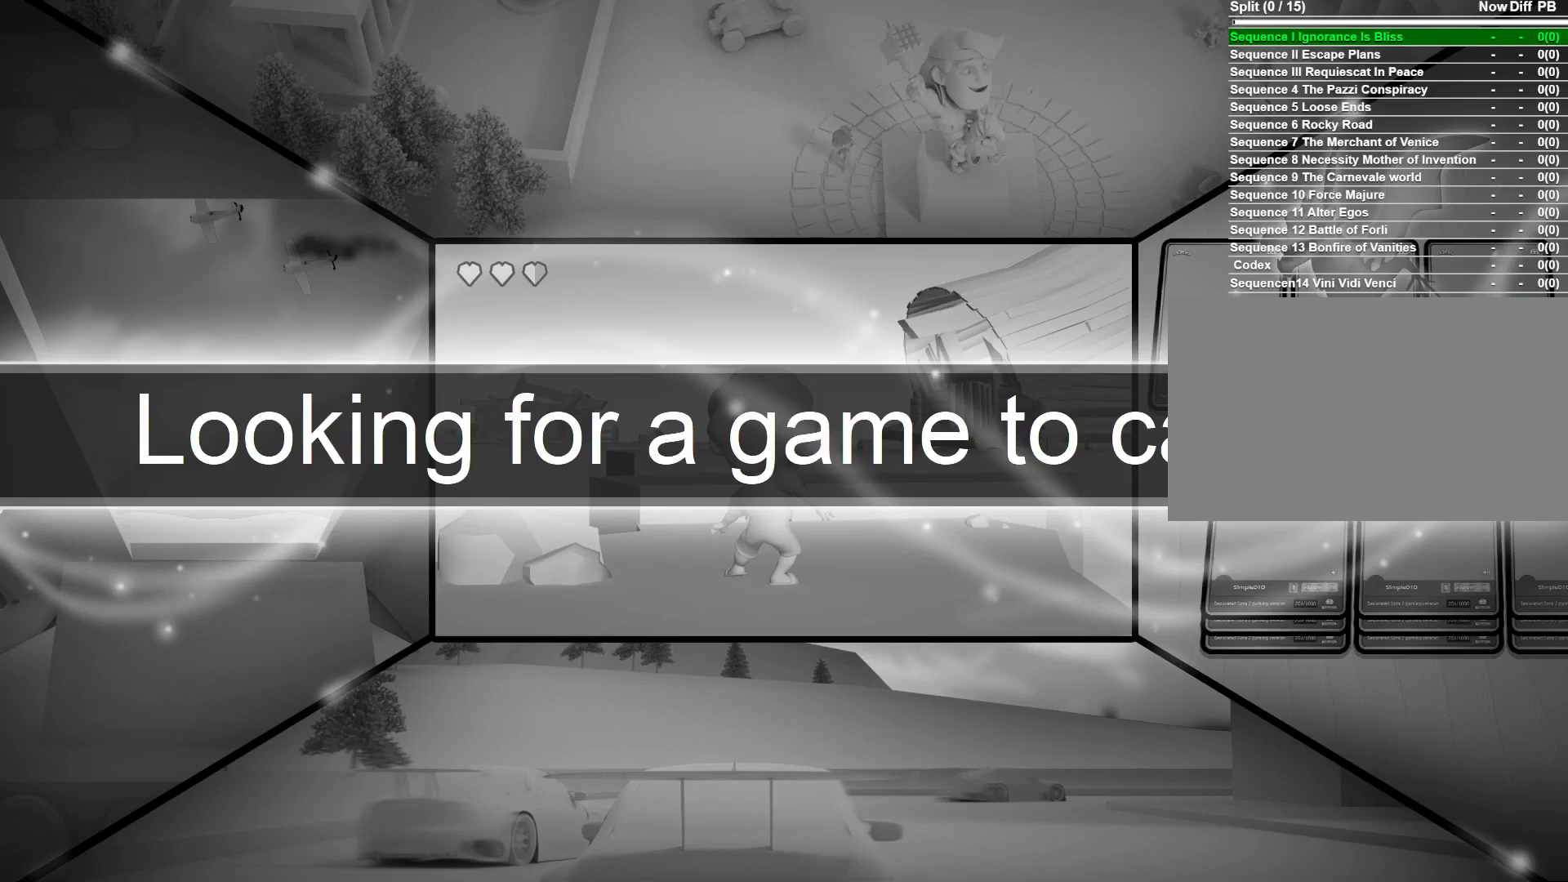
{"keys": [], "mouse": [], "mouse_move": "still", "events": []}
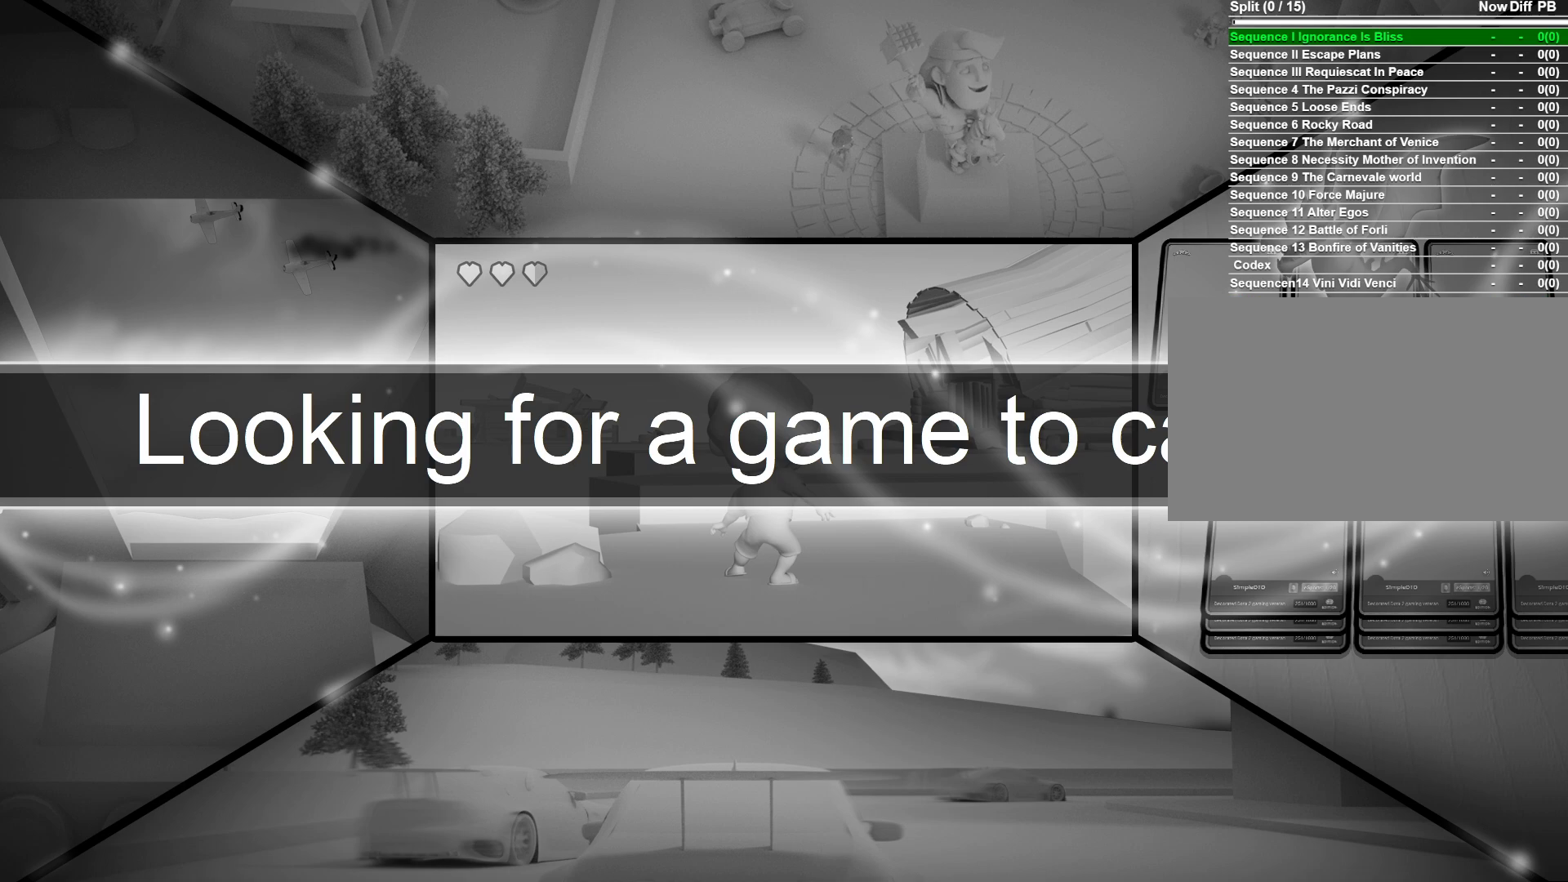
{"keys": [], "mouse": [], "mouse_move": "down-left", "events": []}
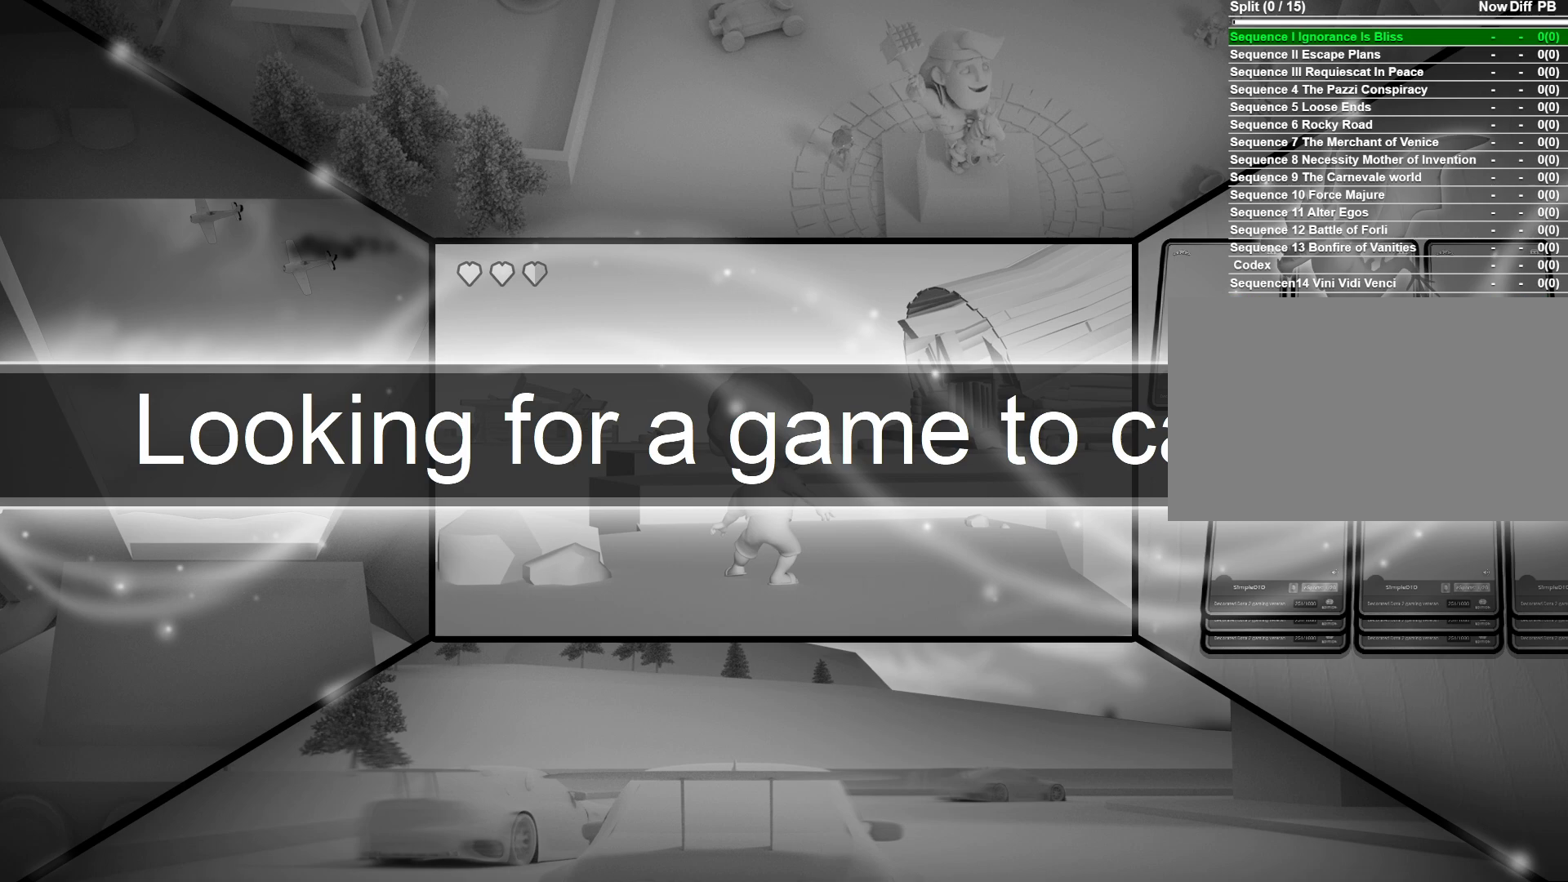
{"keys": [], "mouse": [], "mouse_move": "left", "events": []}
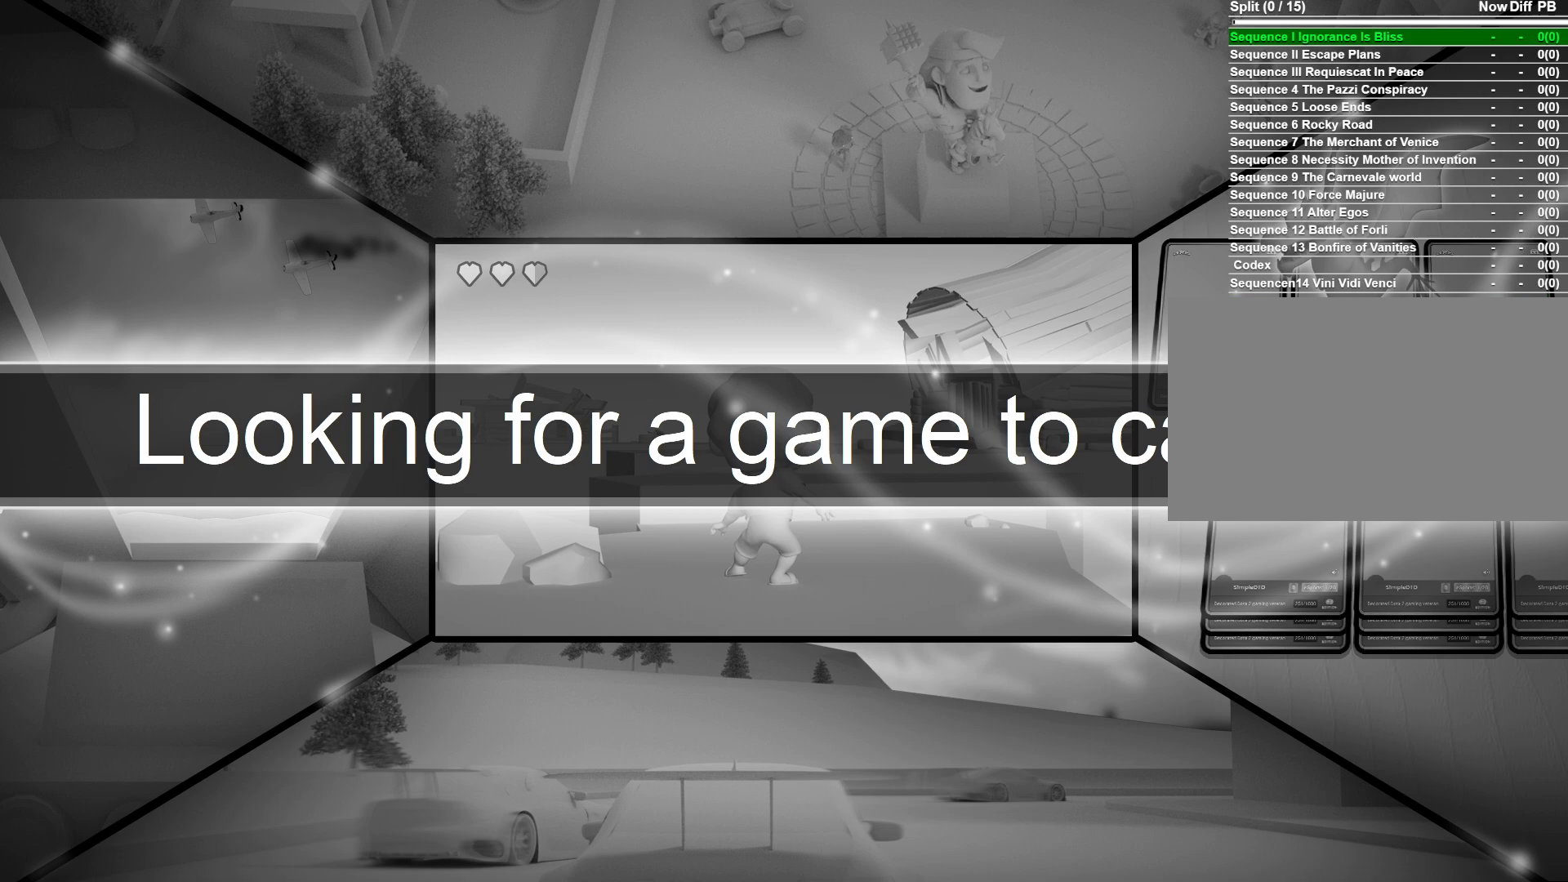
{"keys": [], "mouse": [], "mouse_move": "down", "events": []}
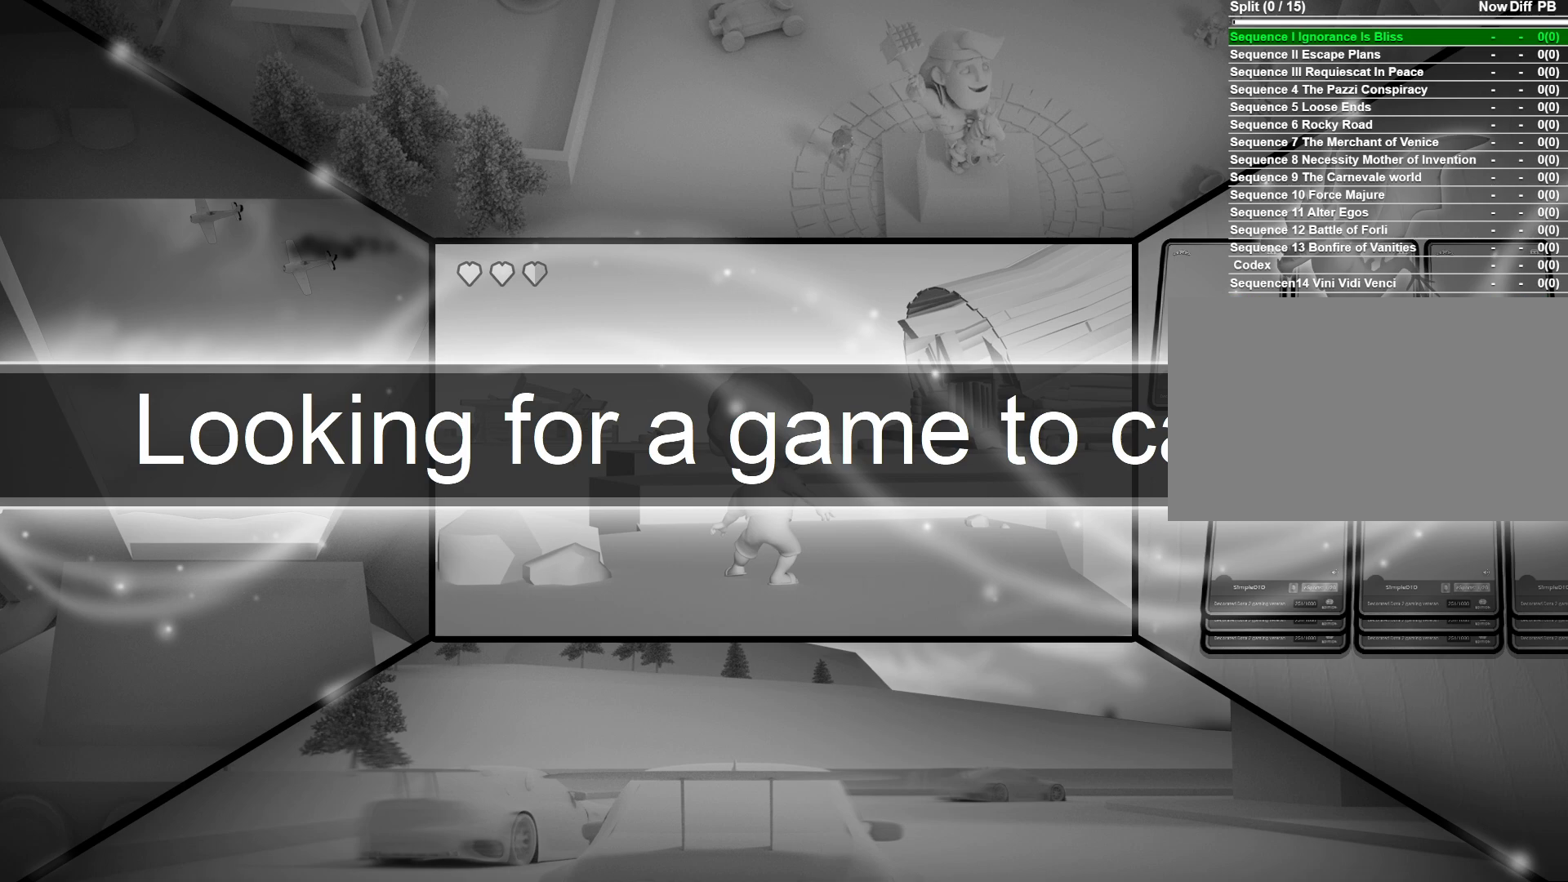
{"keys": [], "mouse": [], "mouse_move": "still", "events": []}
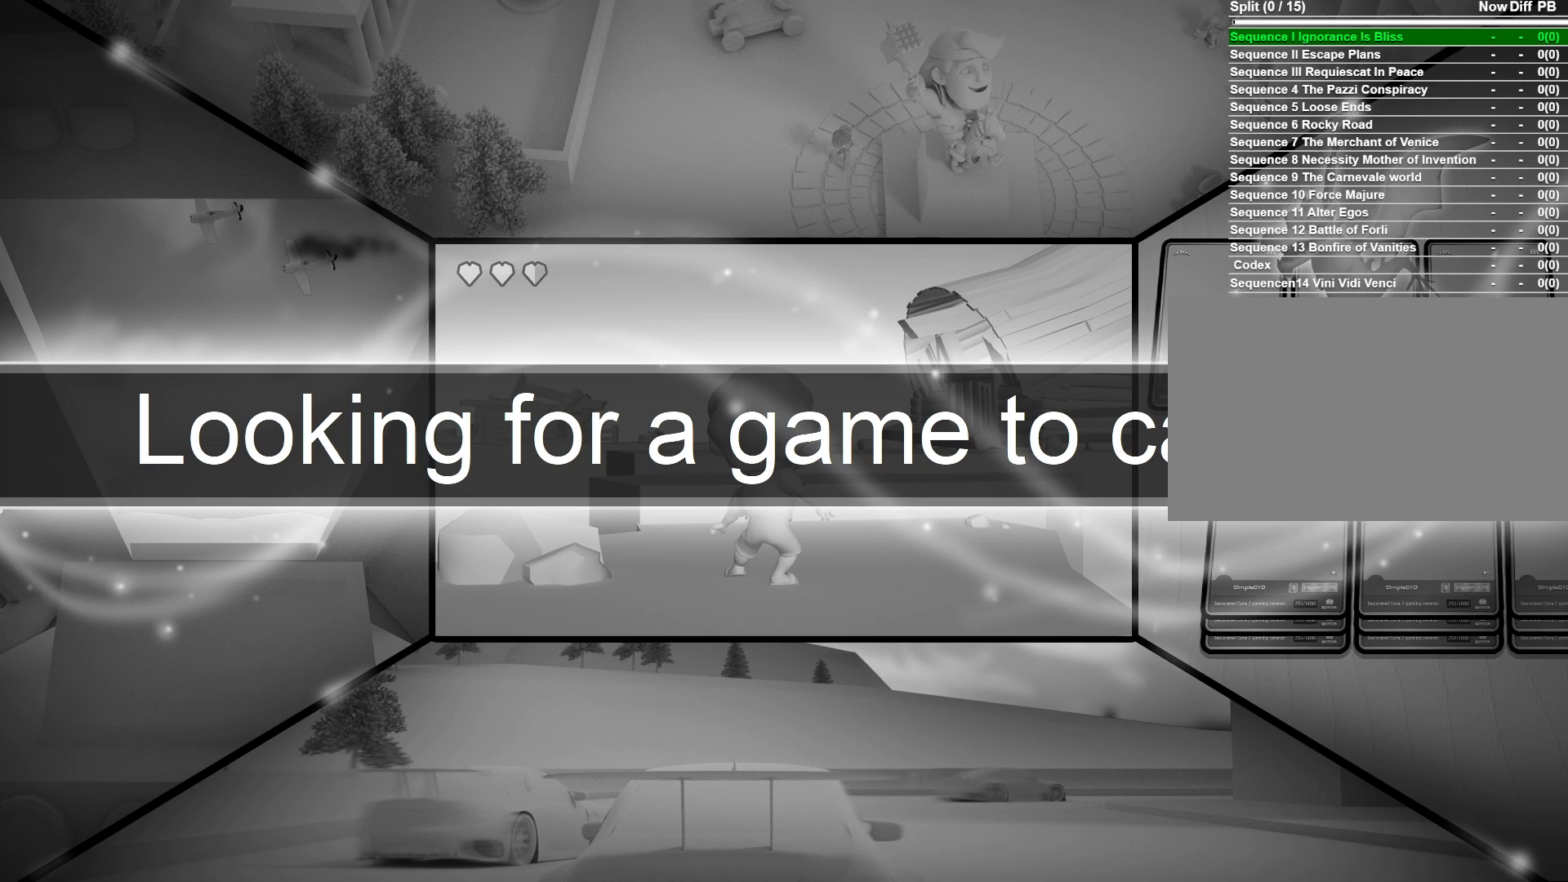
{"keys": [], "mouse": [], "mouse_move": "still", "events": []}
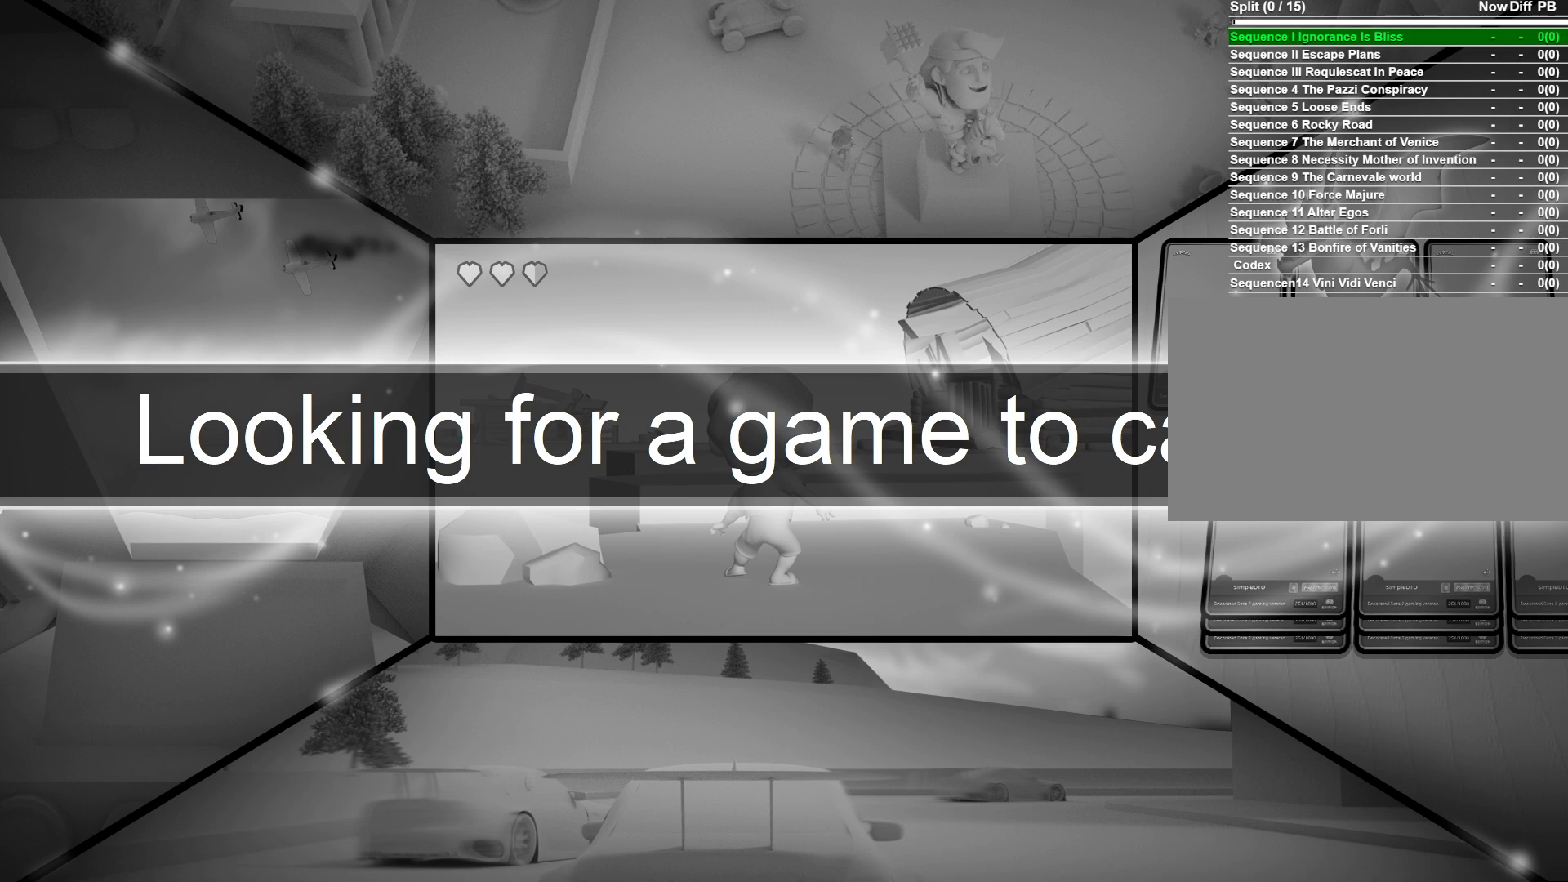
{"keys": [], "mouse": [], "mouse_move": "still", "events": []}
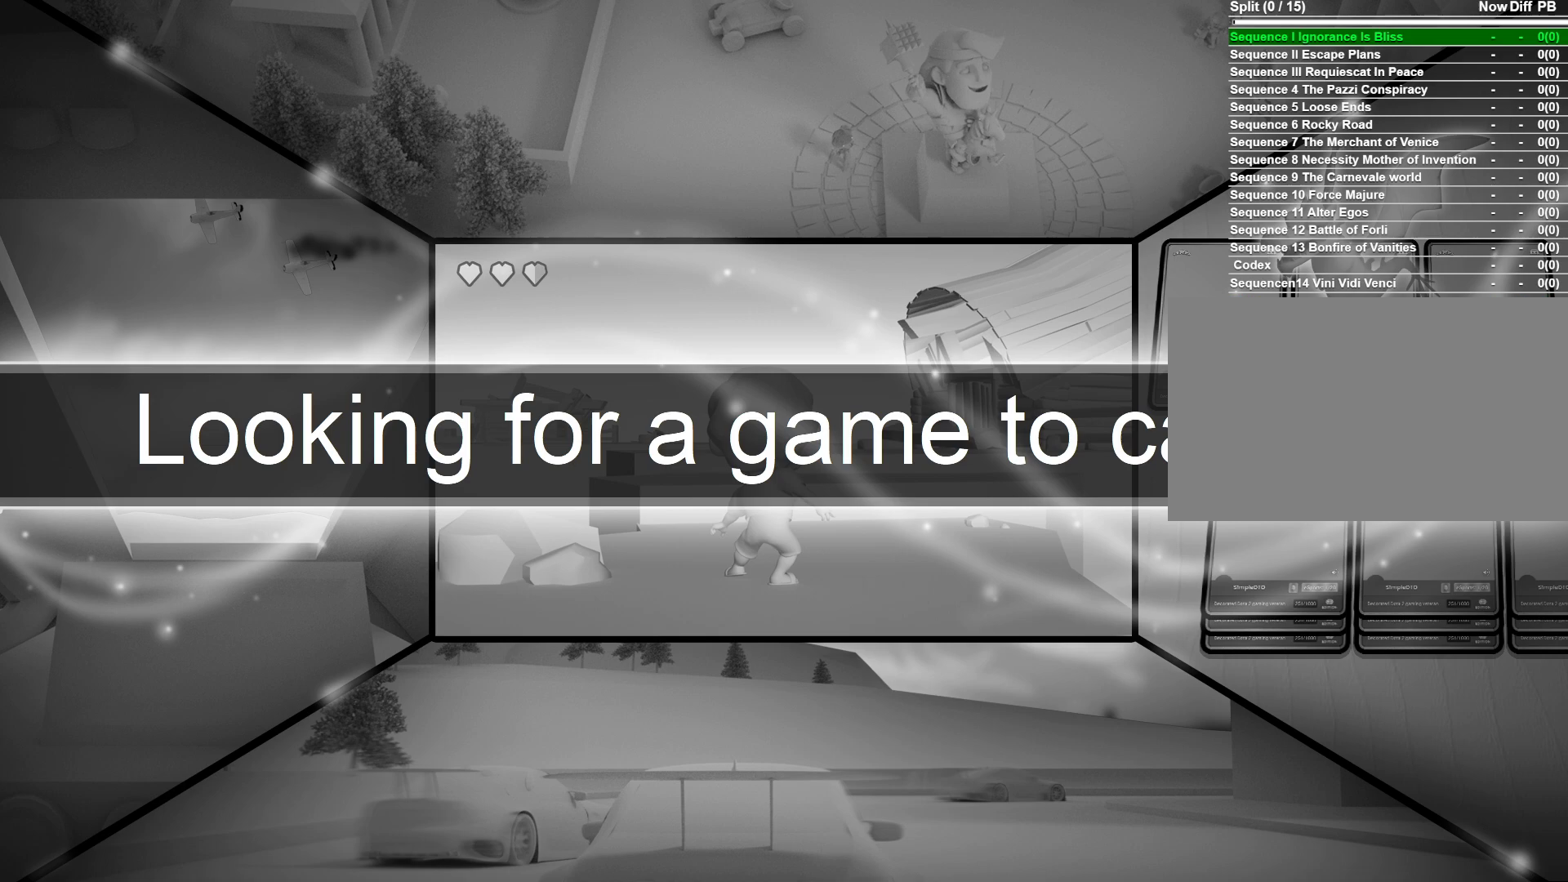
{"keys": [], "mouse": [], "mouse_move": "left", "events": []}
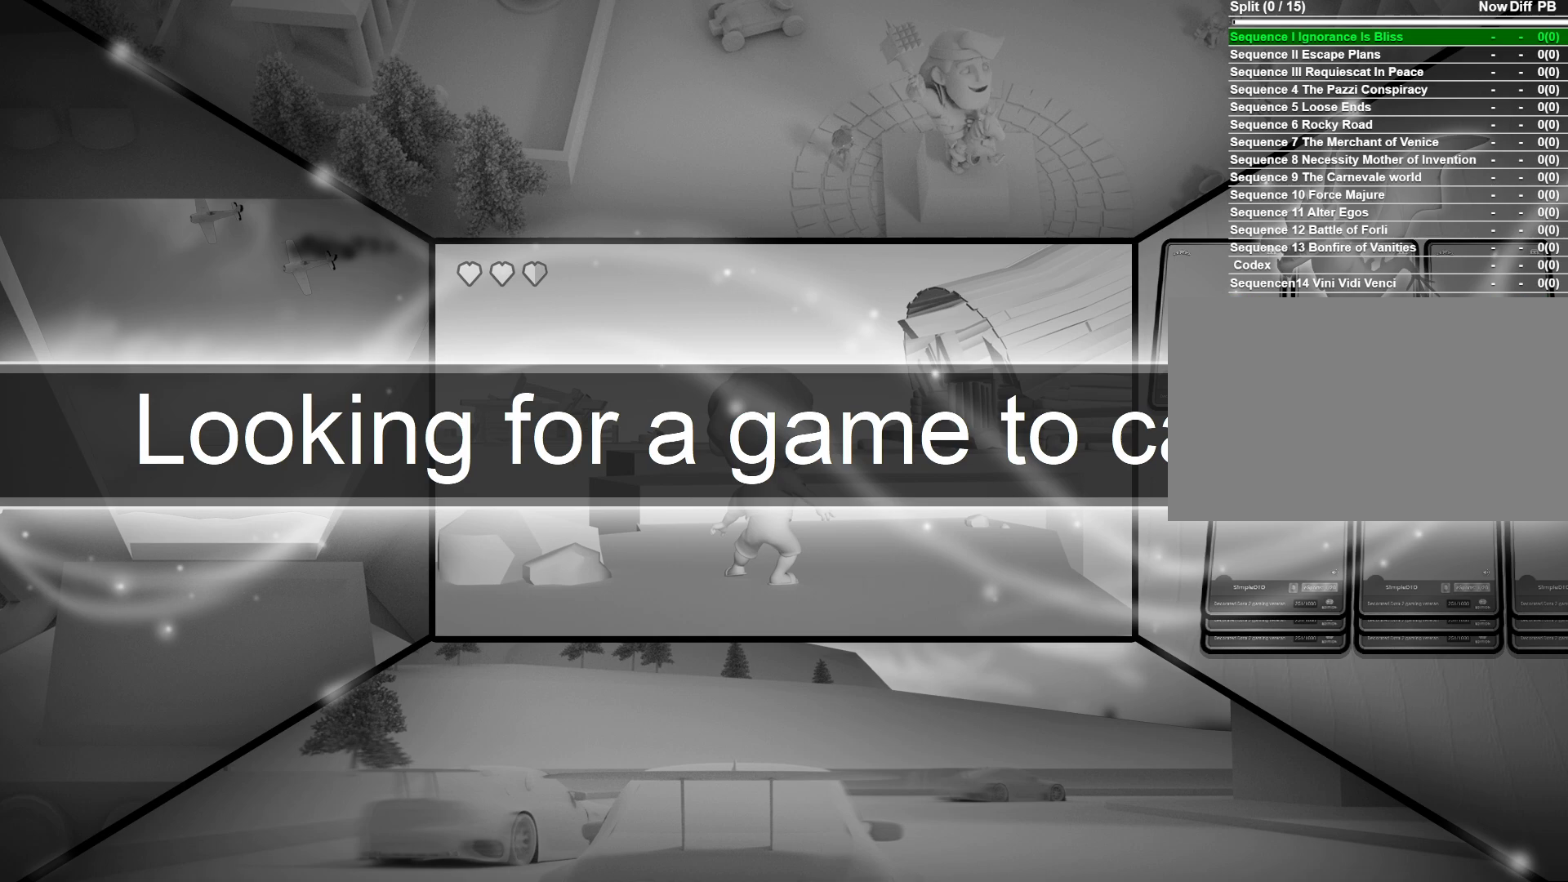
{"keys": [], "mouse": [], "mouse_move": "left", "events": []}
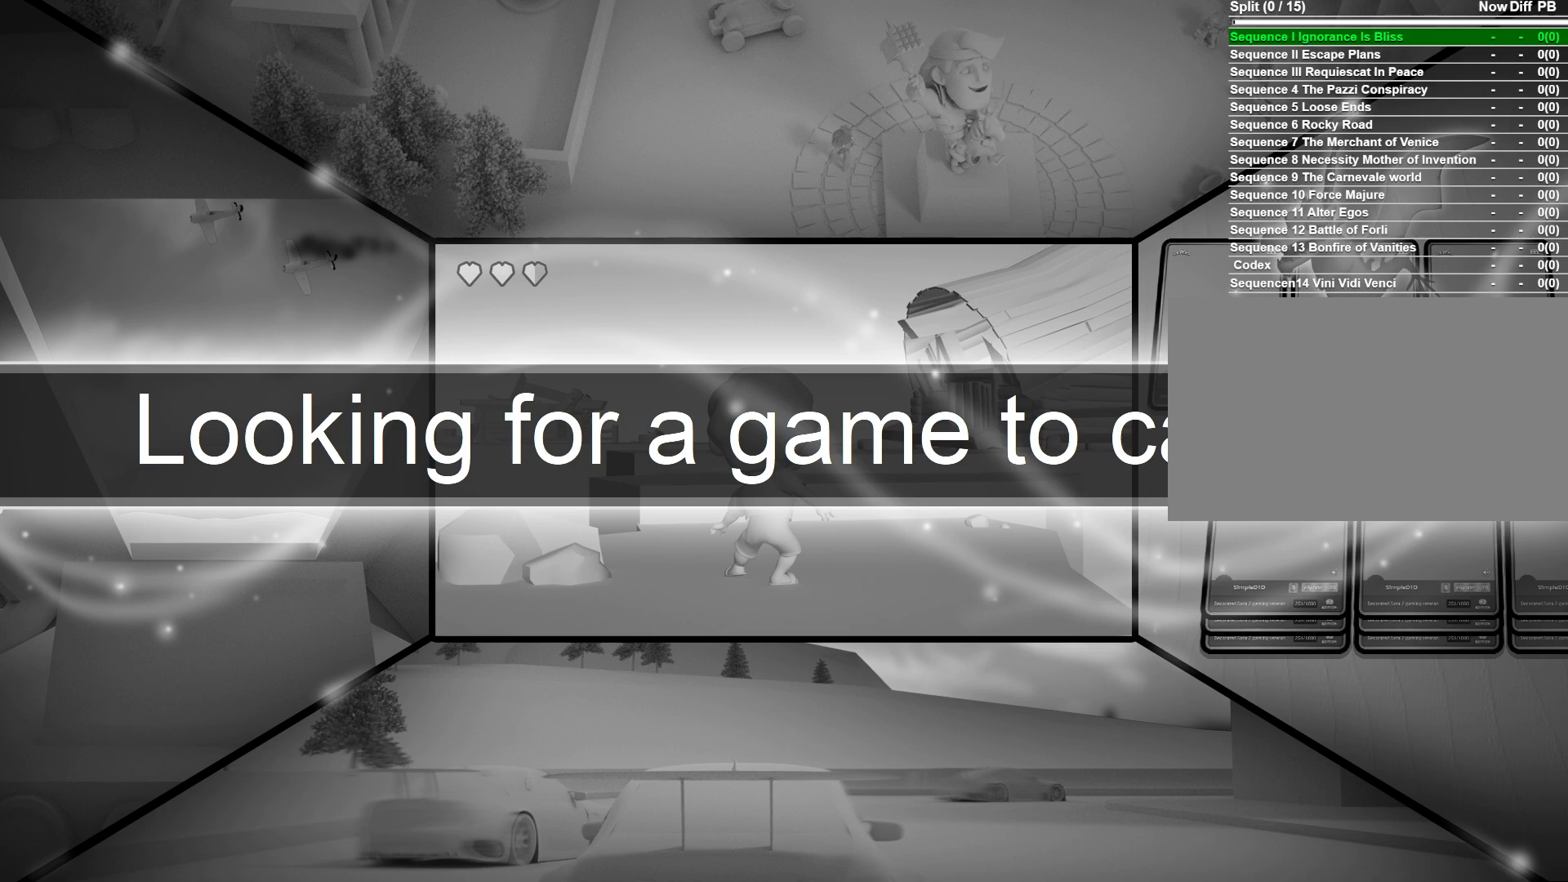
{"keys": [], "mouse": [], "mouse_move": "right", "events": []}
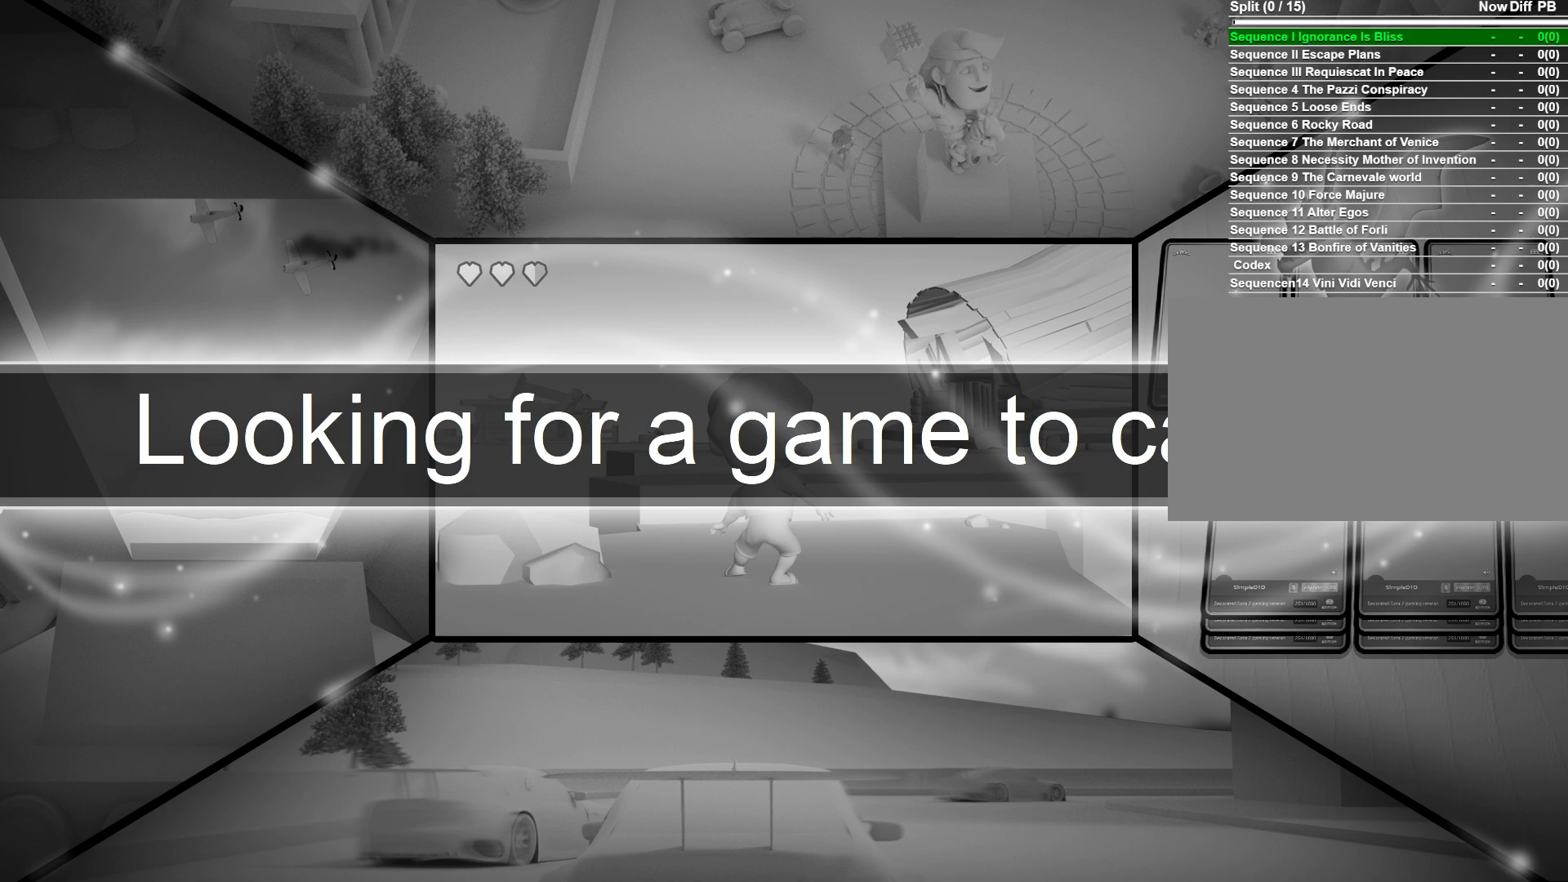
{"keys": [], "mouse": ["left"], "mouse_move": "still", "events": [[433, "mouse_left", "down"]]}
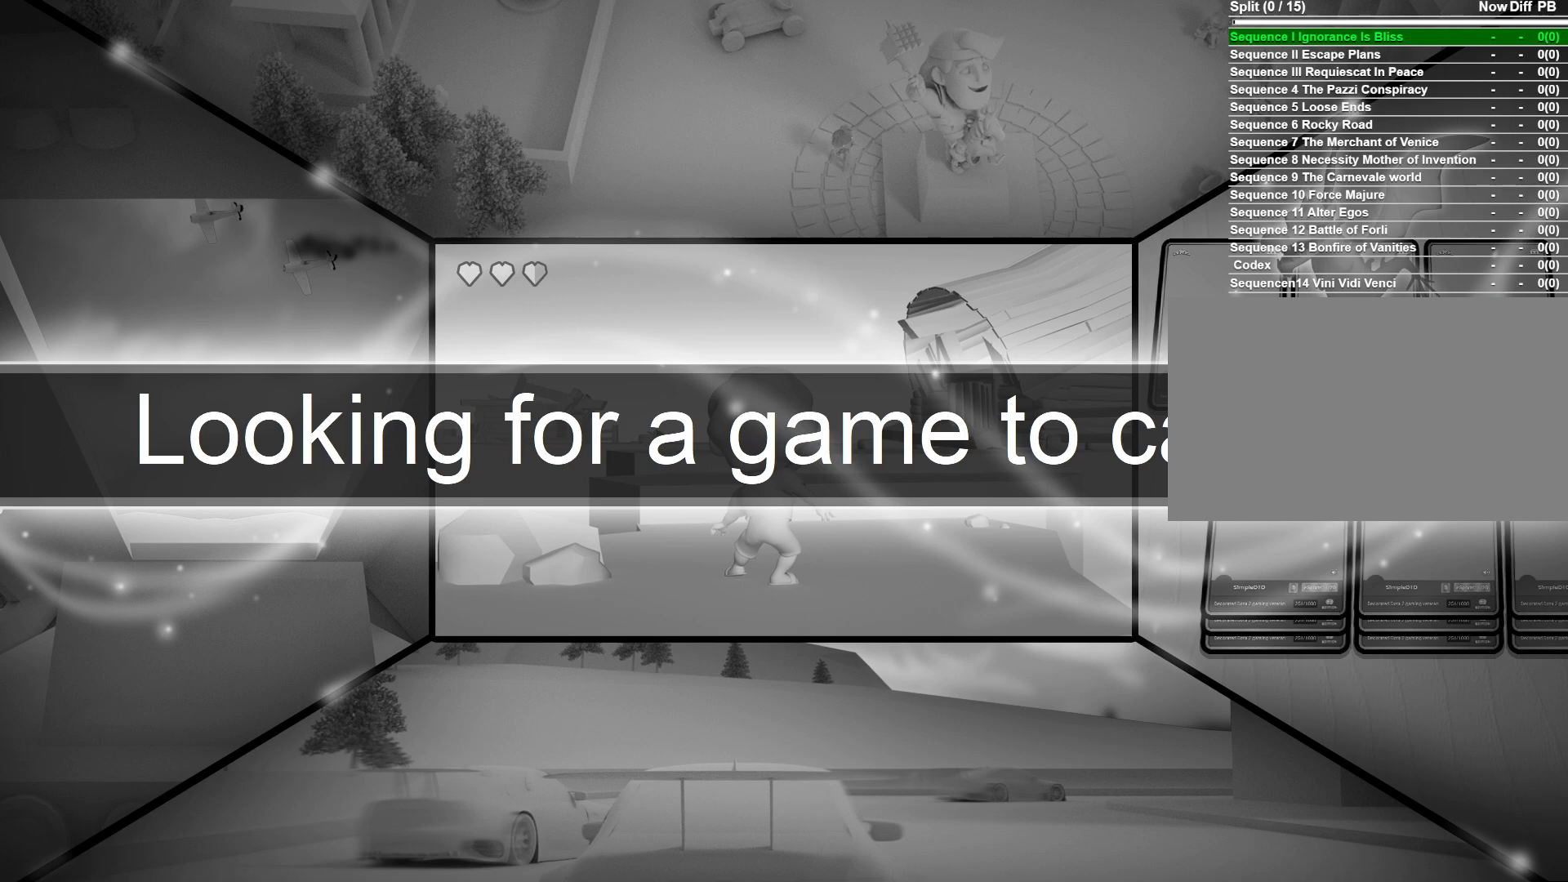
{"keys": [], "mouse": [], "mouse_move": "up-right", "events": [[83, "mouse_left", "up"]]}
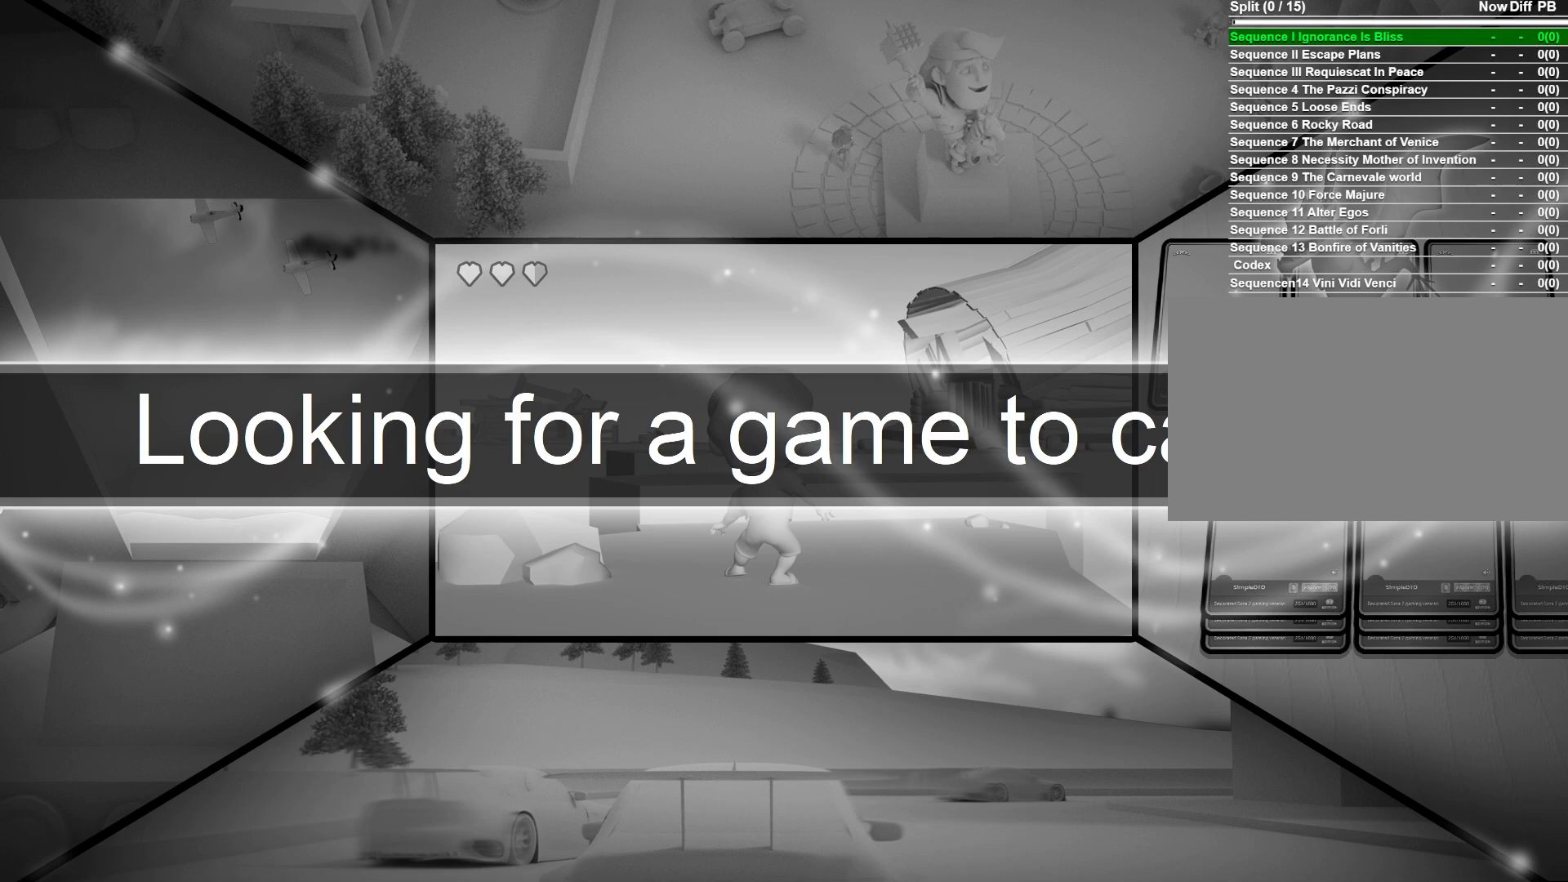
{"keys": [], "mouse": [], "mouse_move": "still", "events": []}
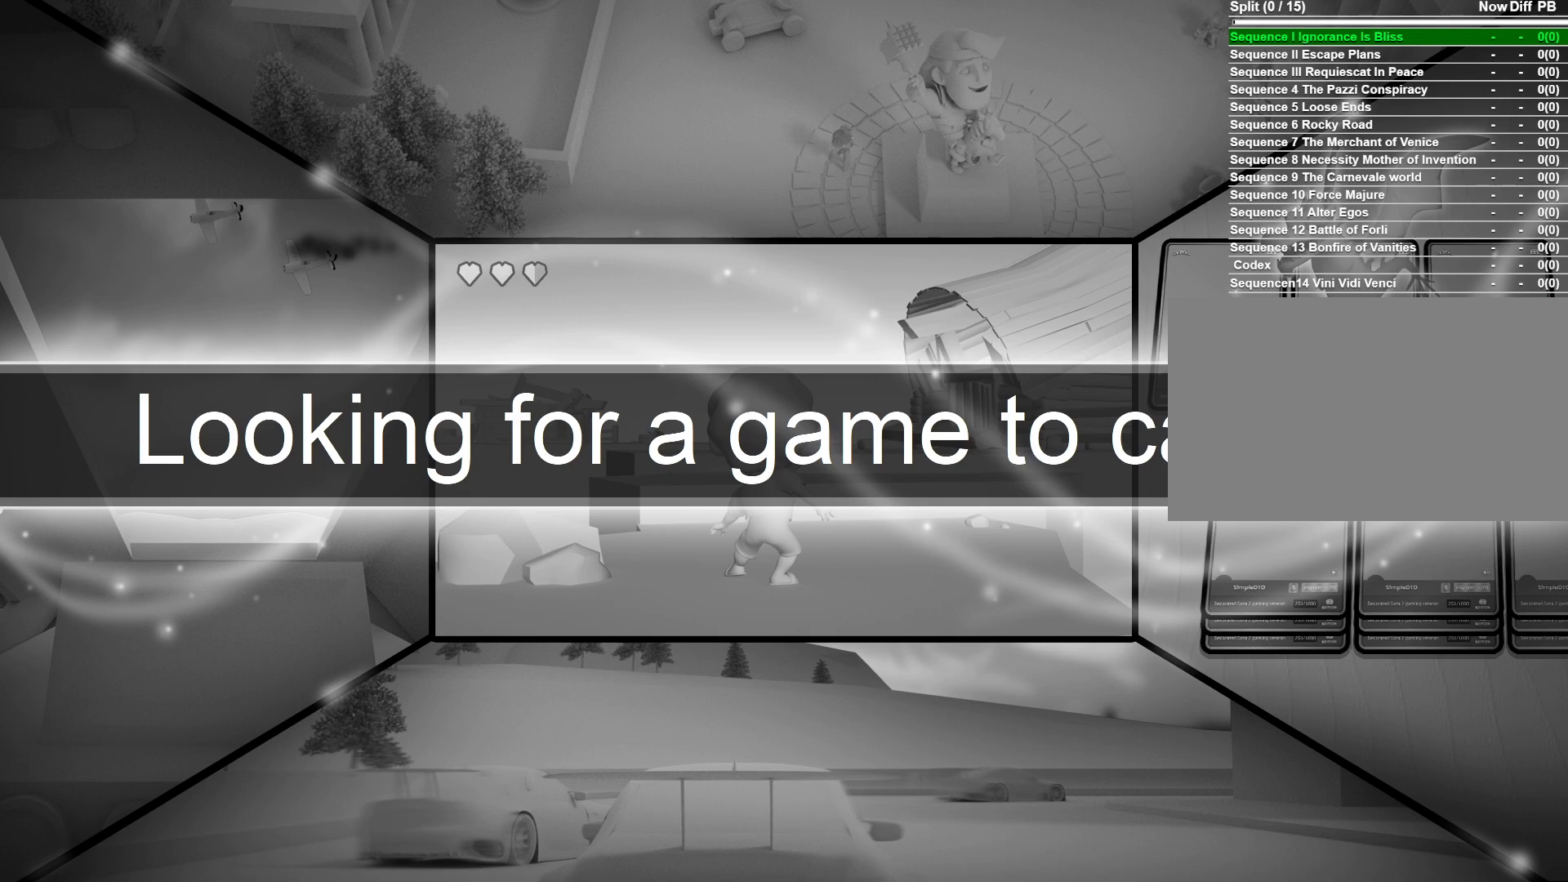
{"keys": [], "mouse": [], "mouse_move": "up-left", "events": []}
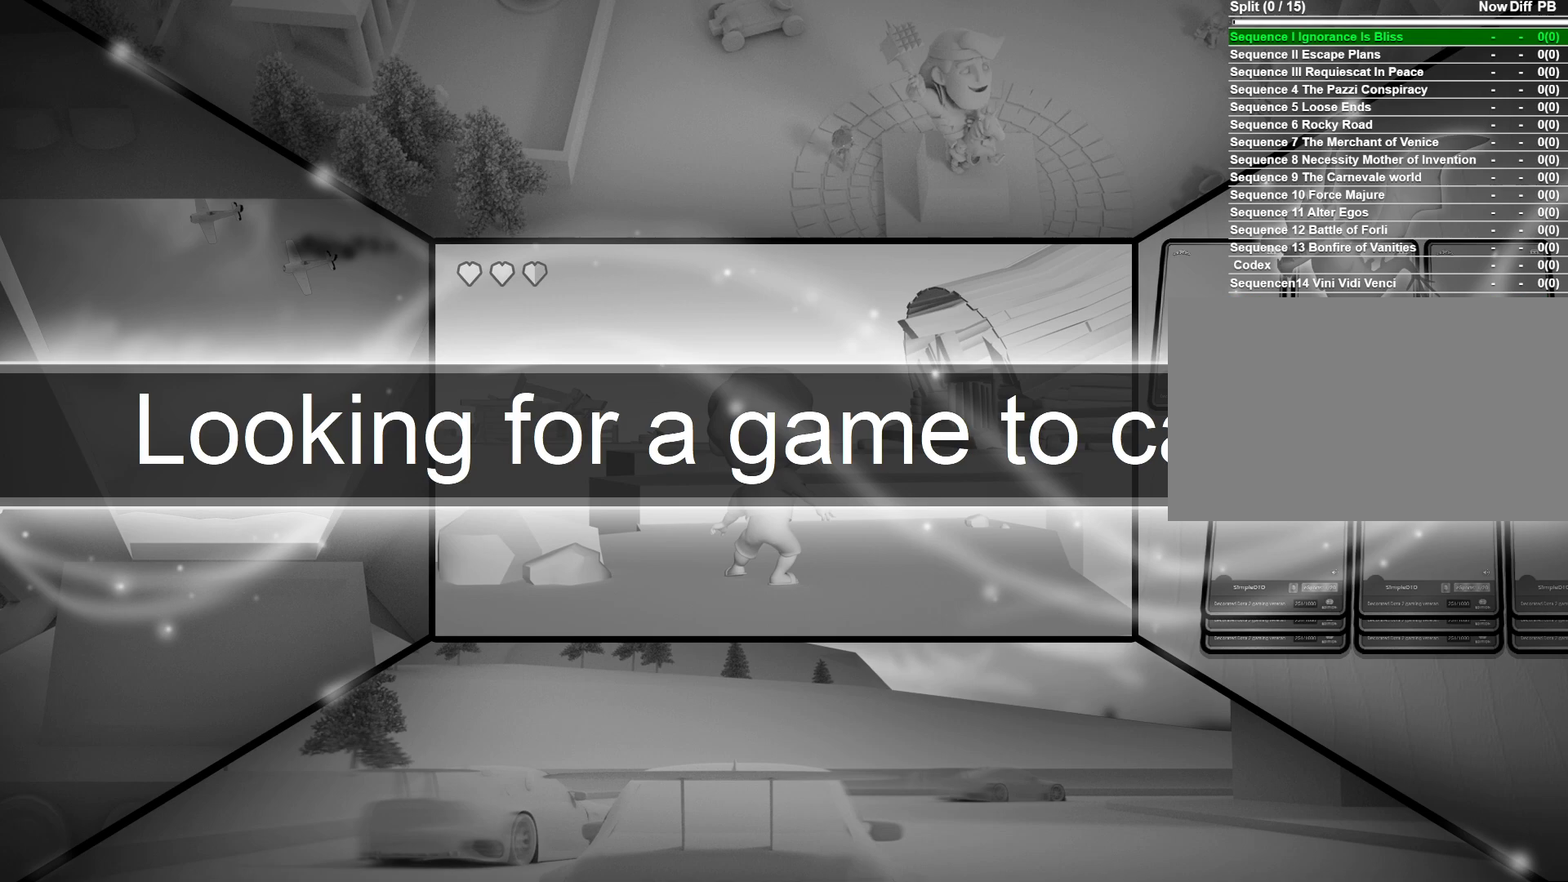
{"keys": [], "mouse": [], "mouse_move": "still", "events": []}
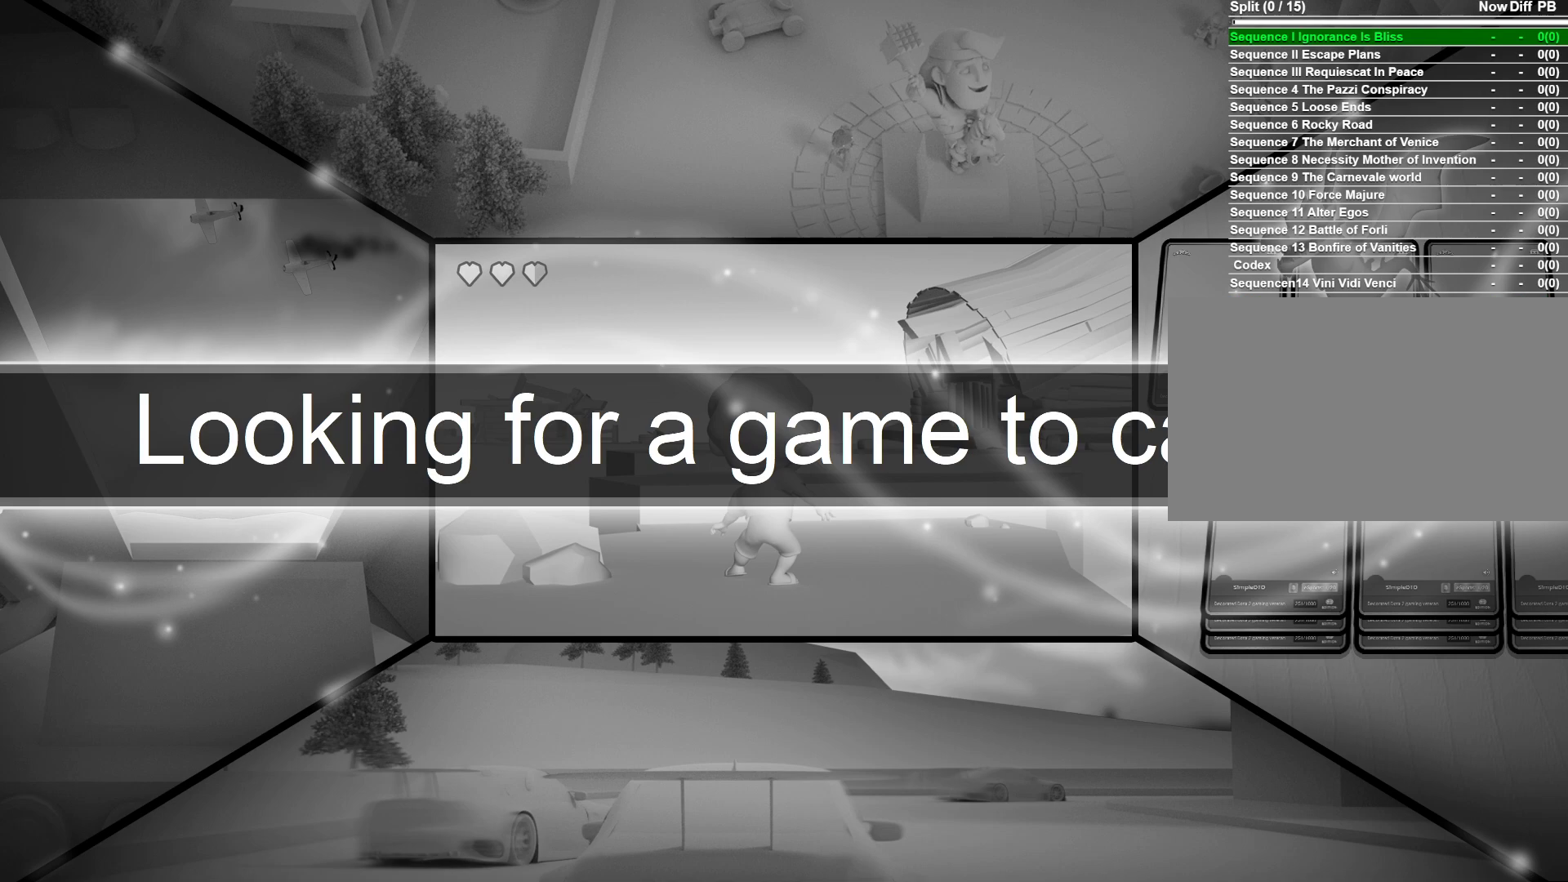
{"keys": [], "mouse": [], "mouse_move": "down", "events": []}
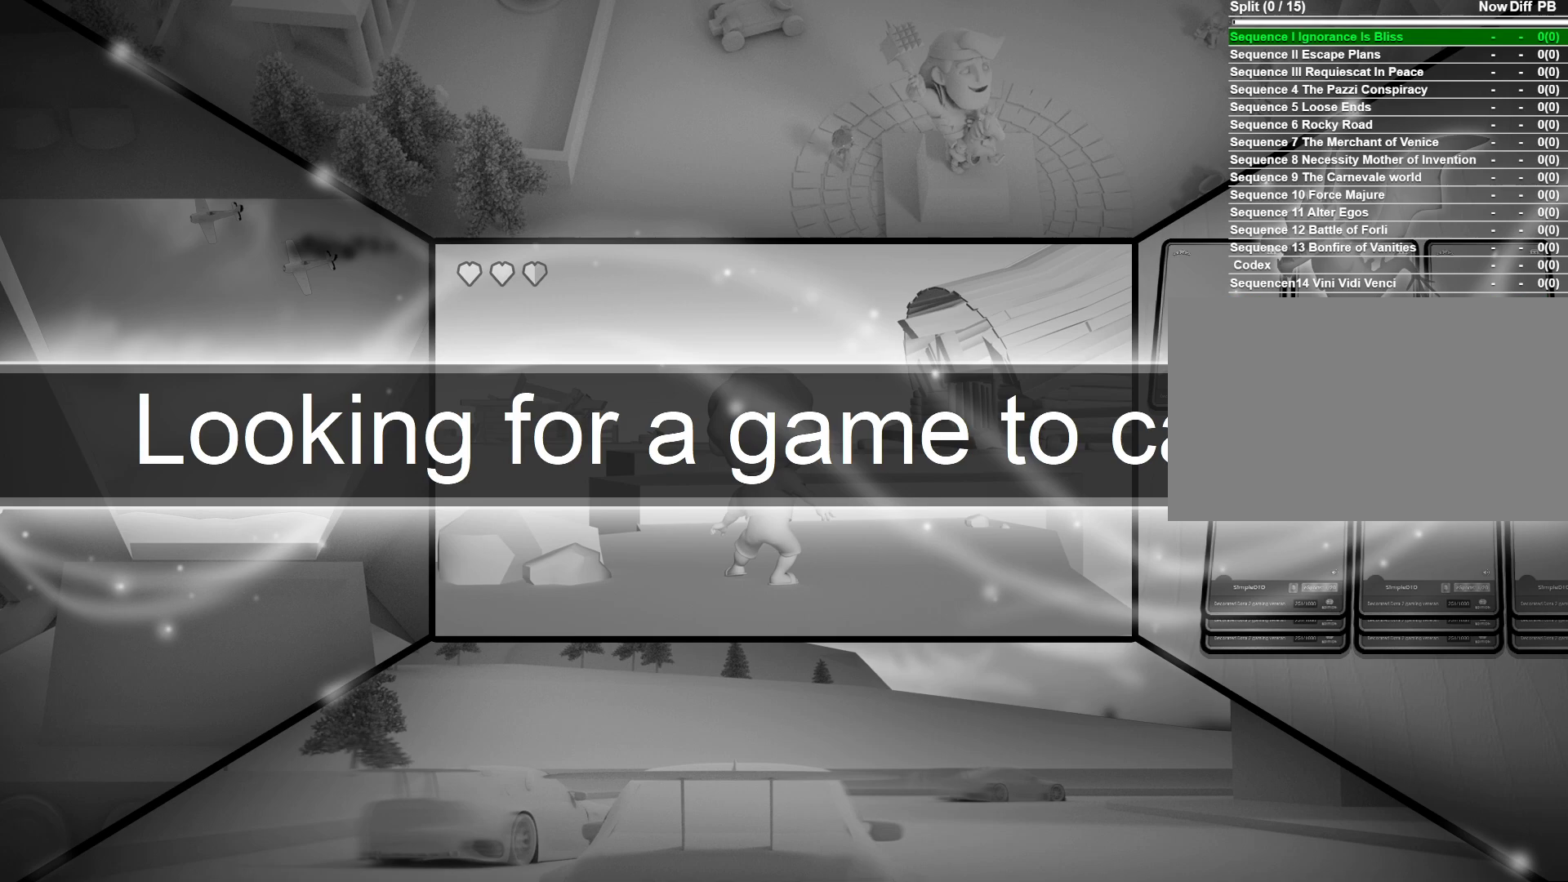
{"keys": [], "mouse": [], "mouse_move": "still", "events": [[200, "mouse_left", "down"], [300, "mouse_left", "up"]]}
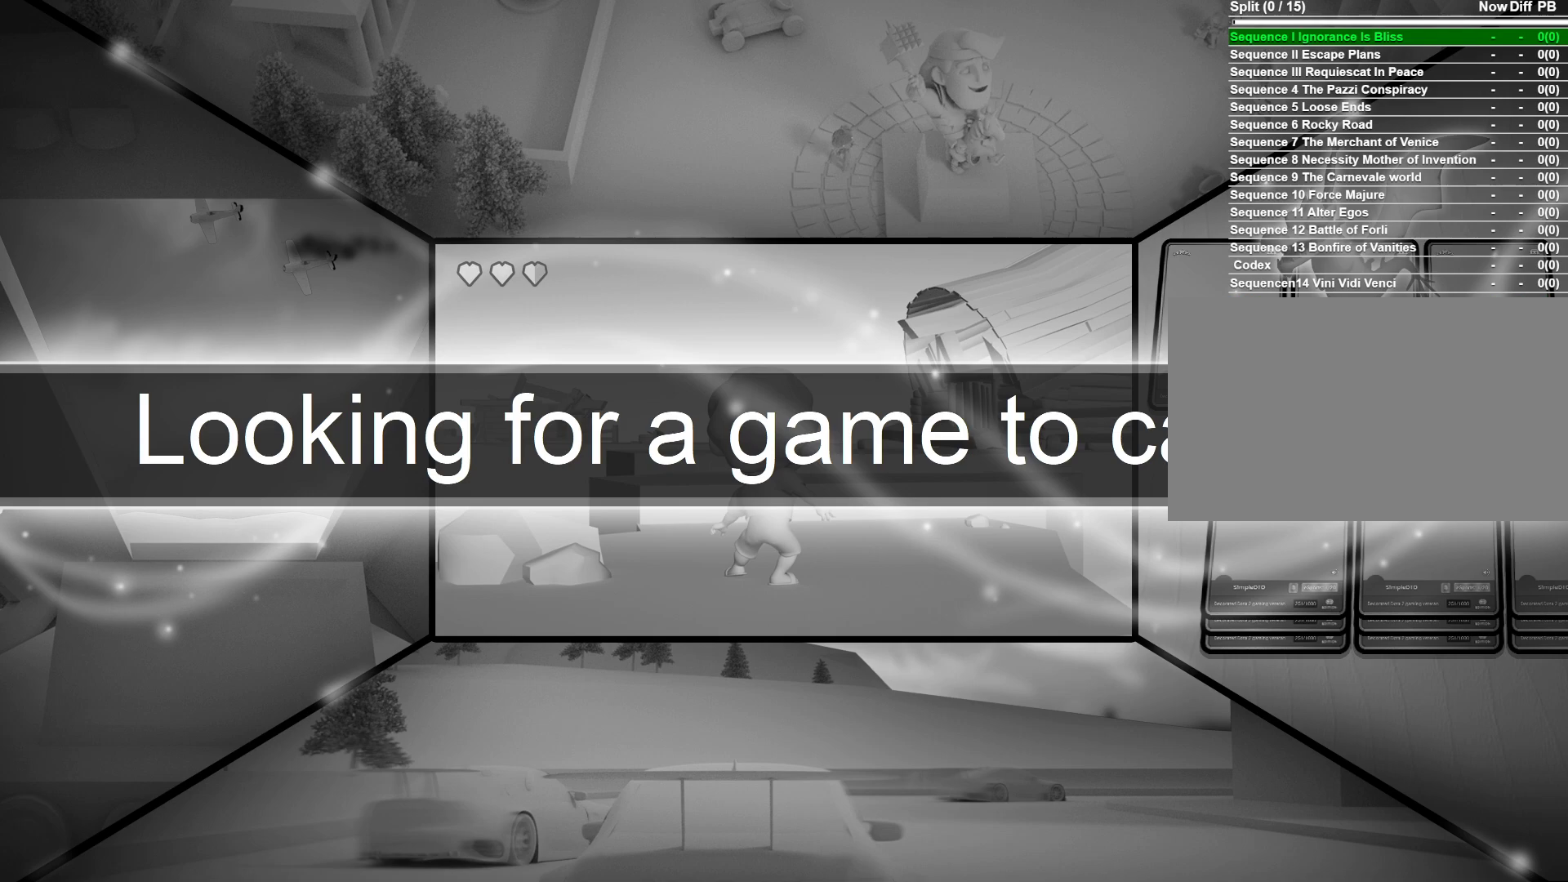
{"keys": [], "mouse": [], "mouse_move": "still", "events": []}
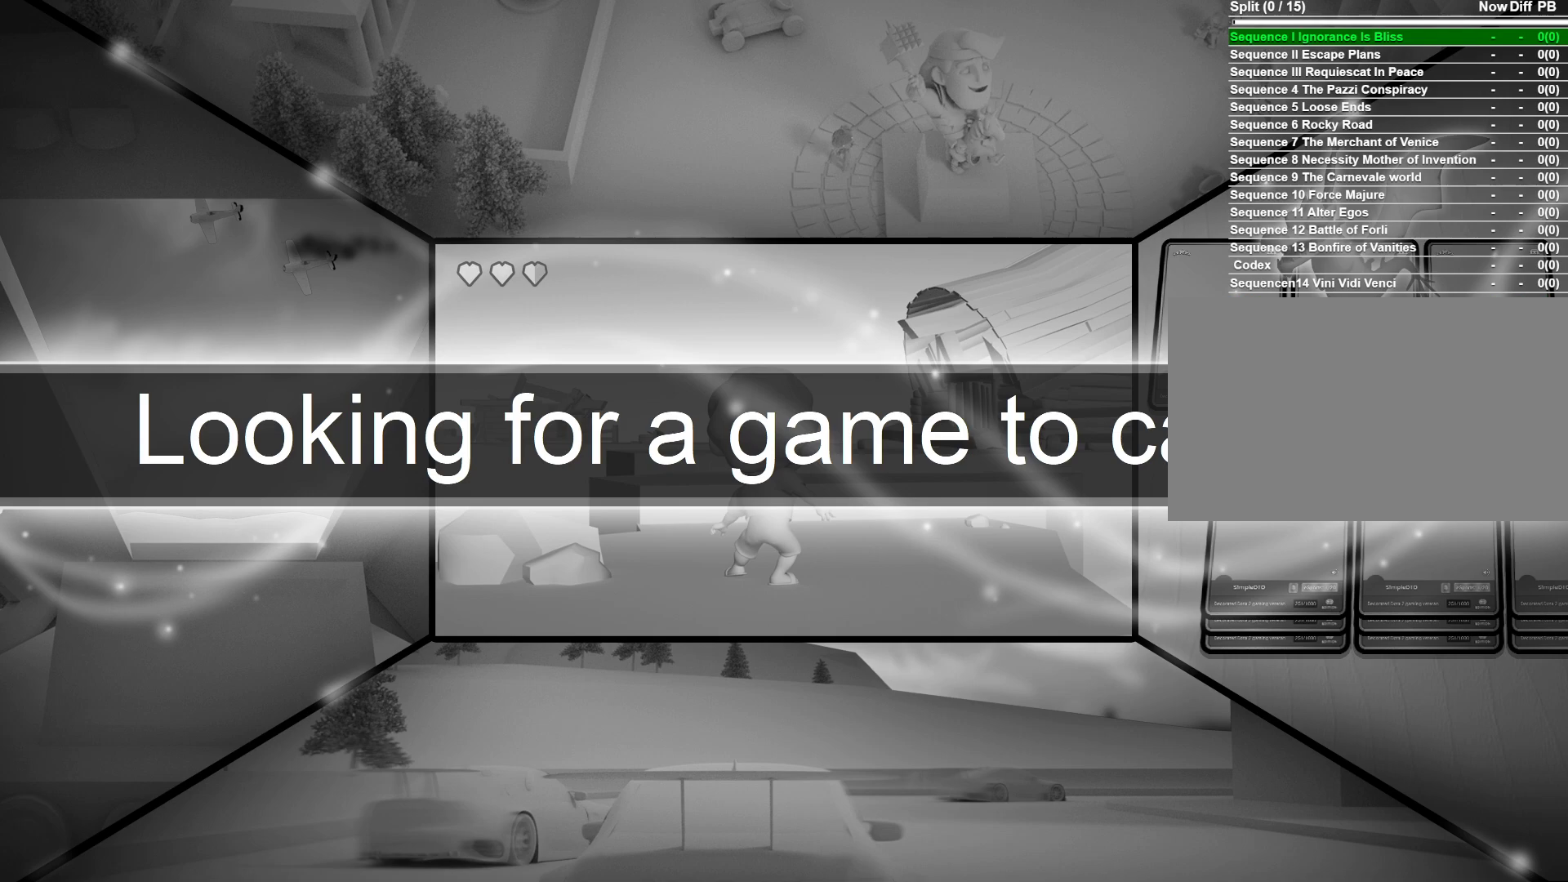
{"keys": [], "mouse": [], "mouse_move": "still", "events": []}
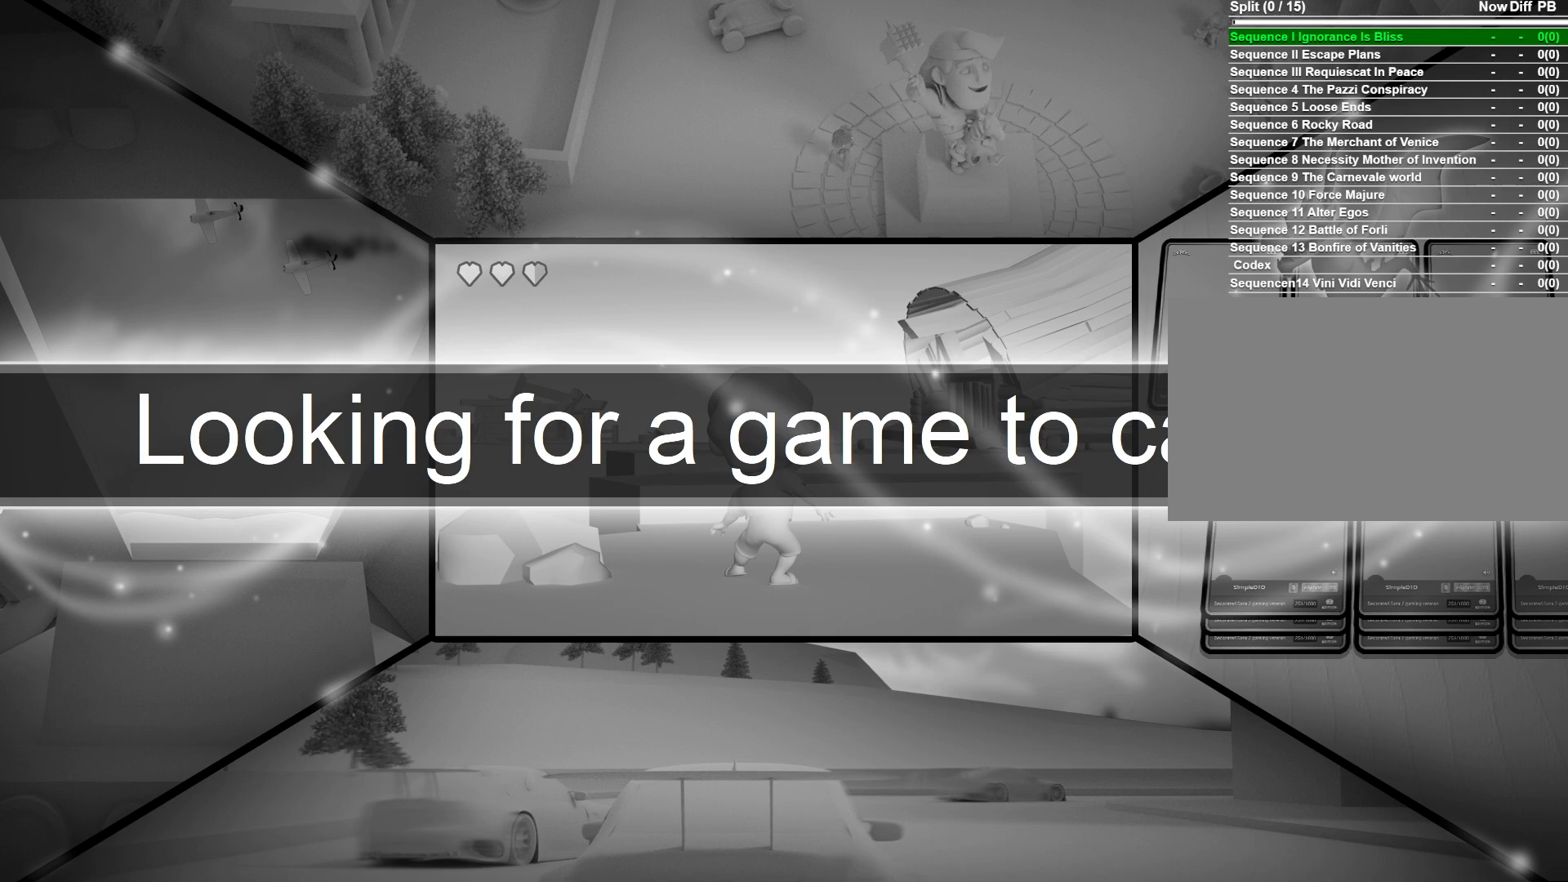
{"keys": [], "mouse": [], "mouse_move": "still", "events": []}
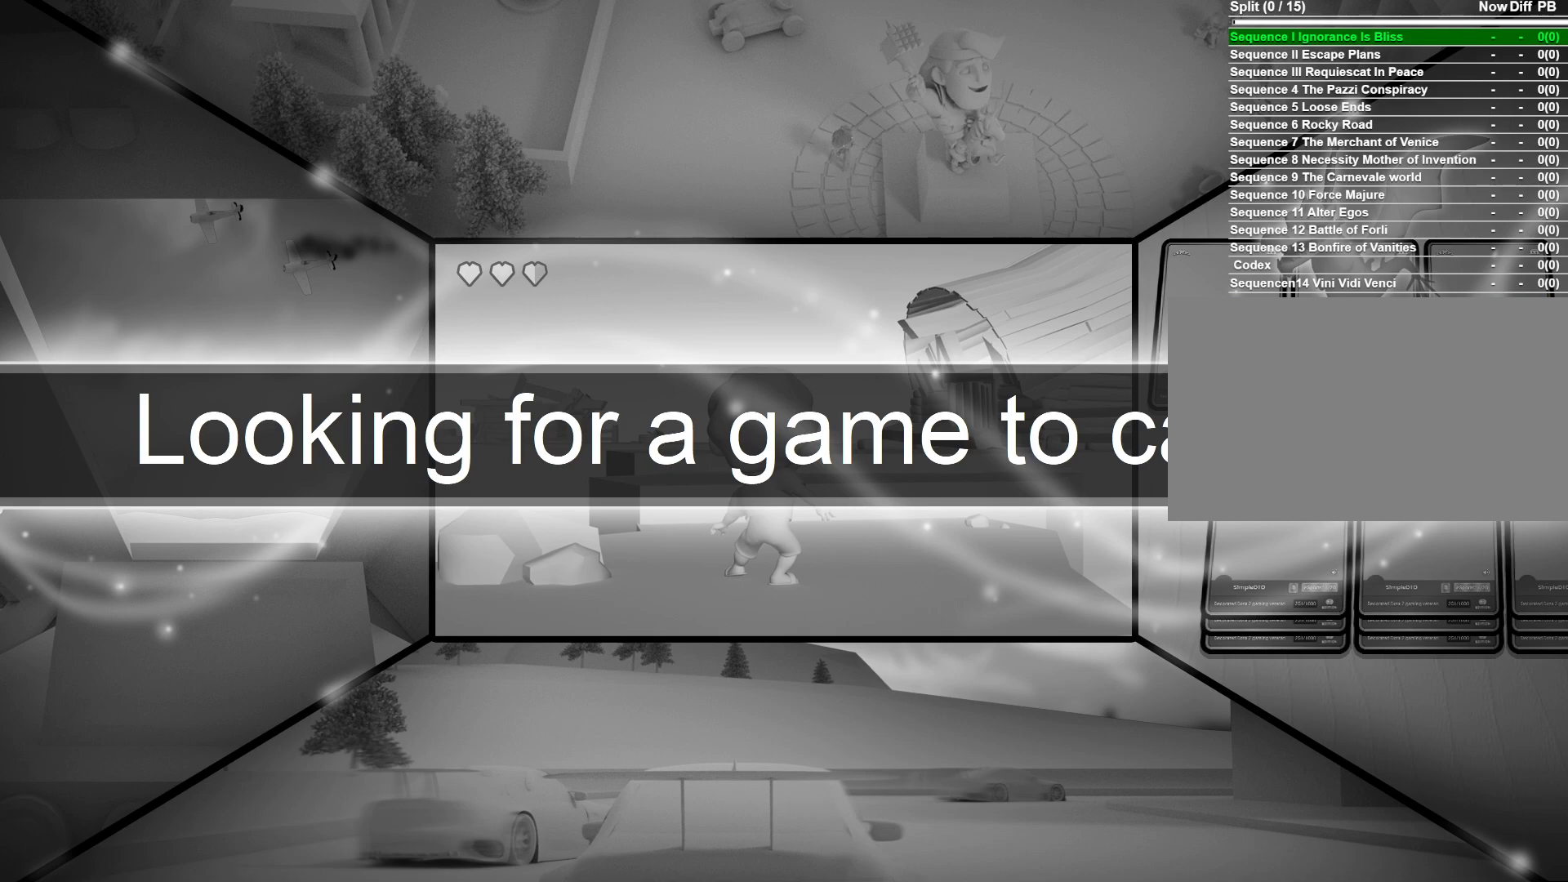
{"keys": [], "mouse": [], "mouse_move": "down-left", "events": []}